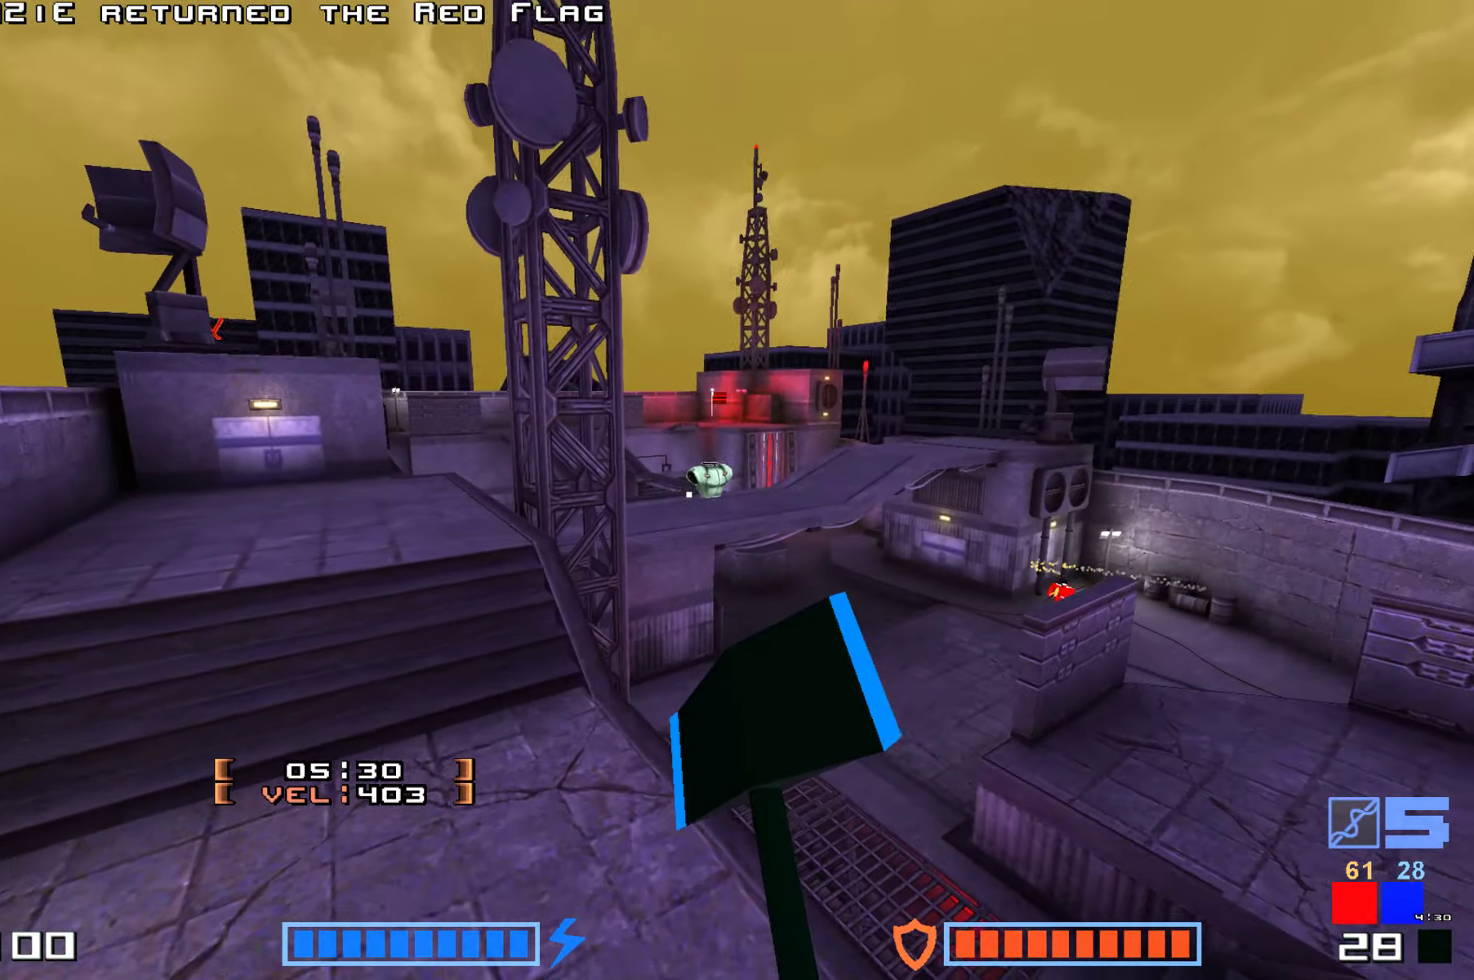
Gameplay with keyboard; each line is a JSON object with the keys held at the frame after it. "events" lists presses ("down") and releases ("up") of "down", "hammer", "hook", "jump", "right" and "up" between this image and that frame as [ms after this image, input, new state], when the widget could be followed in between. No other keys are recorded. Mouse input is not recorded. Key names are as the overlay labels them; some are game actions (e.g. jump) rather than physical keys.
{"keys": ["hammer", "jump", "up"], "events": [[300, "up", "down"], [383, "hammer", "down"]]}
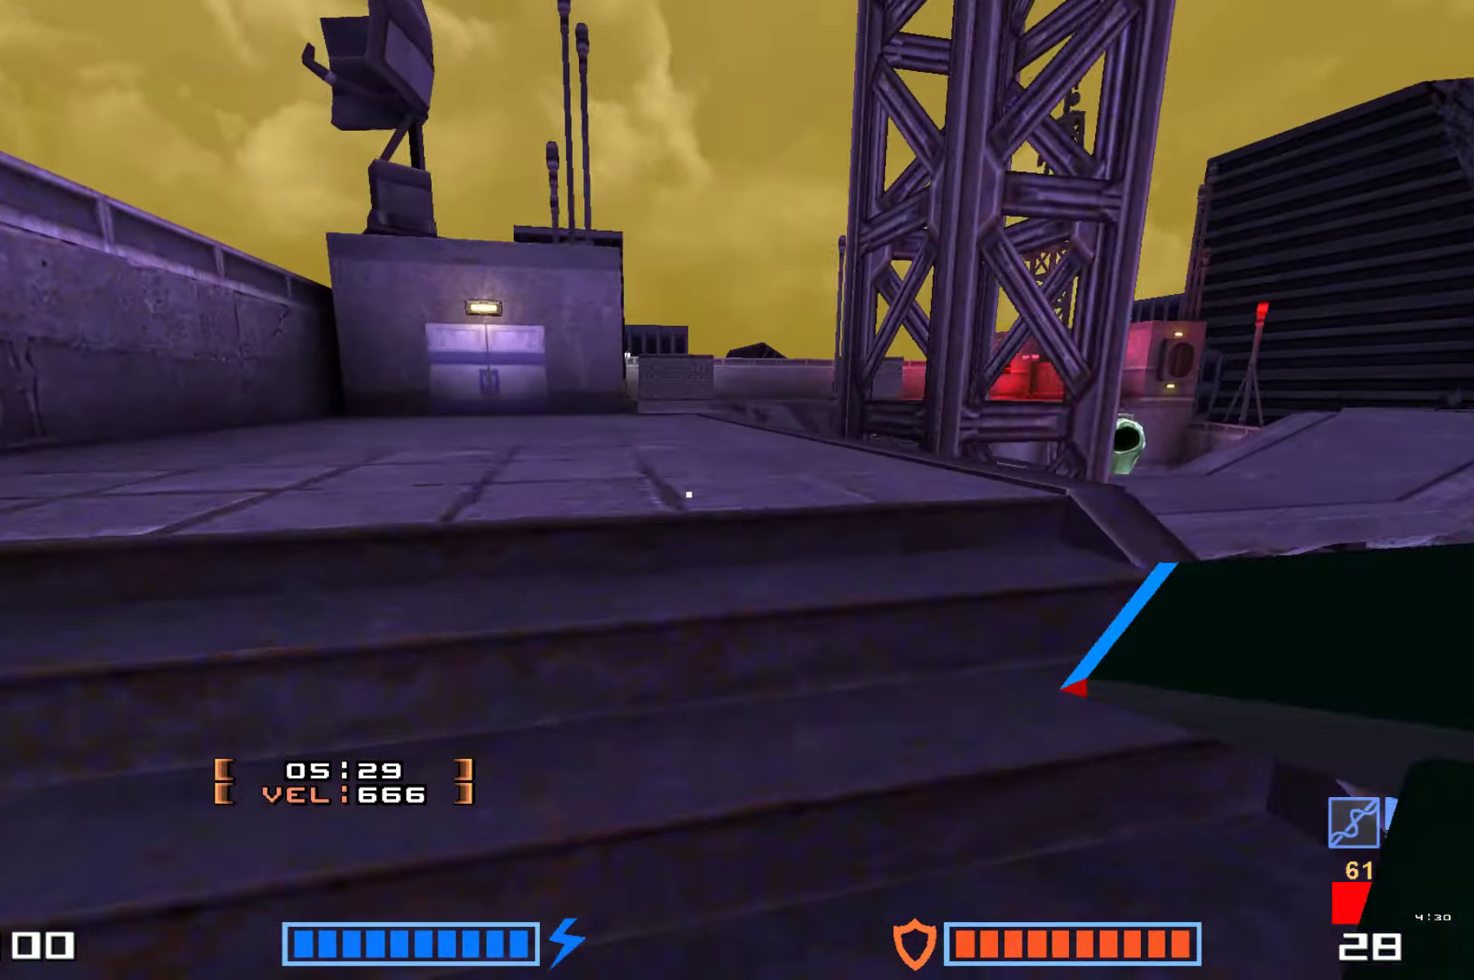
{"keys": ["right", "up"], "events": [[67, "hammer", "up"], [67, "jump", "up"], [300, "right", "down"]]}
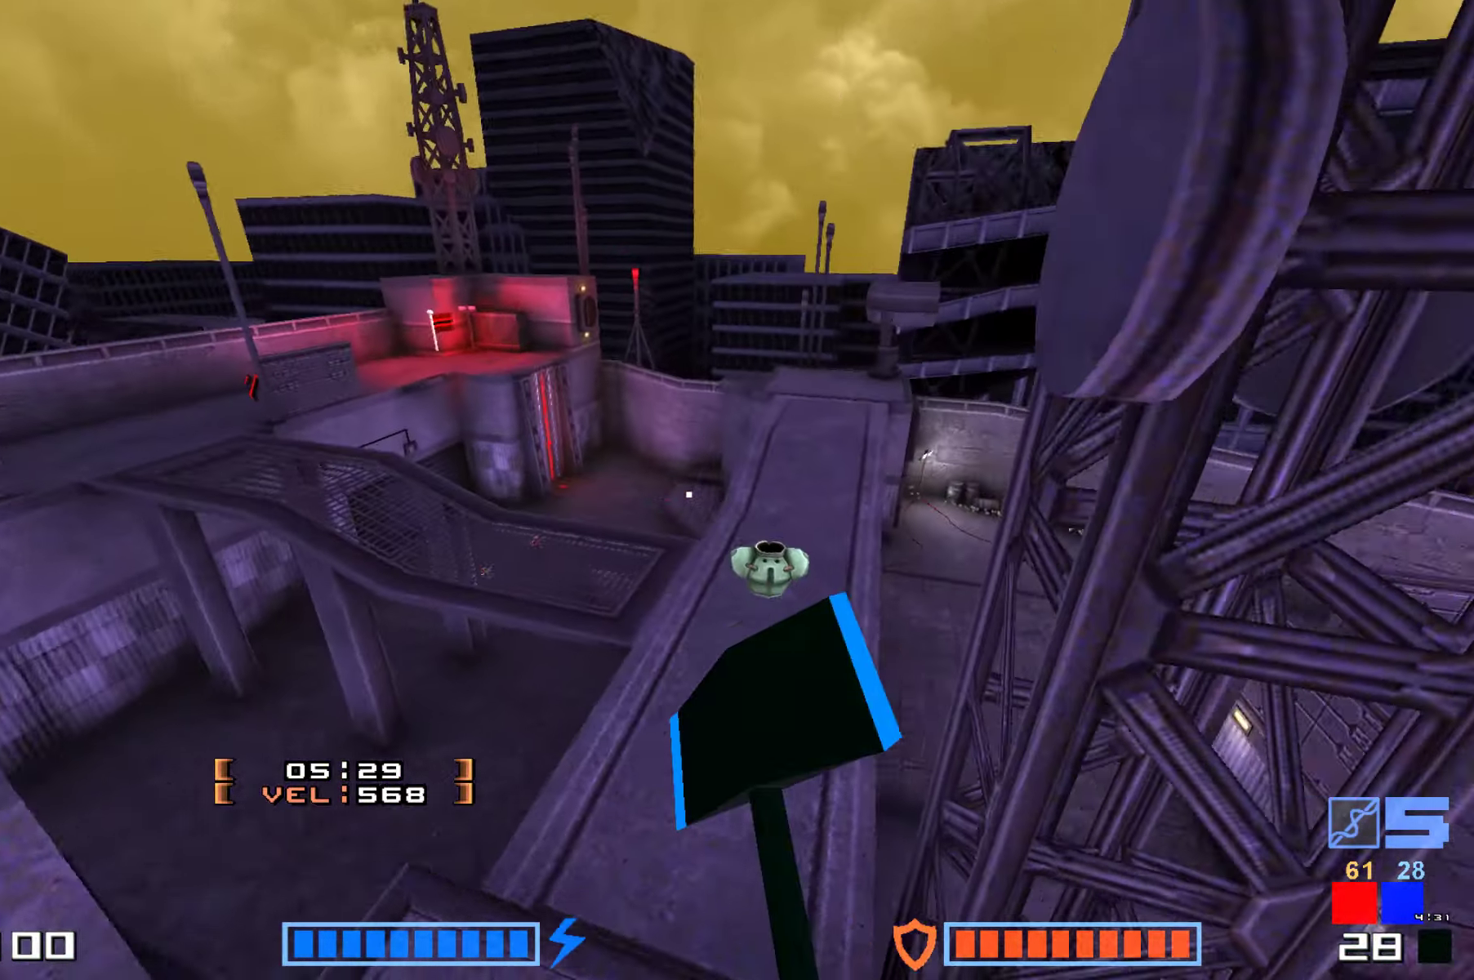
{"keys": [], "events": [[33, "up", "up"], [183, "up", "down"], [383, "up", "up"], [500, "right", "up"]]}
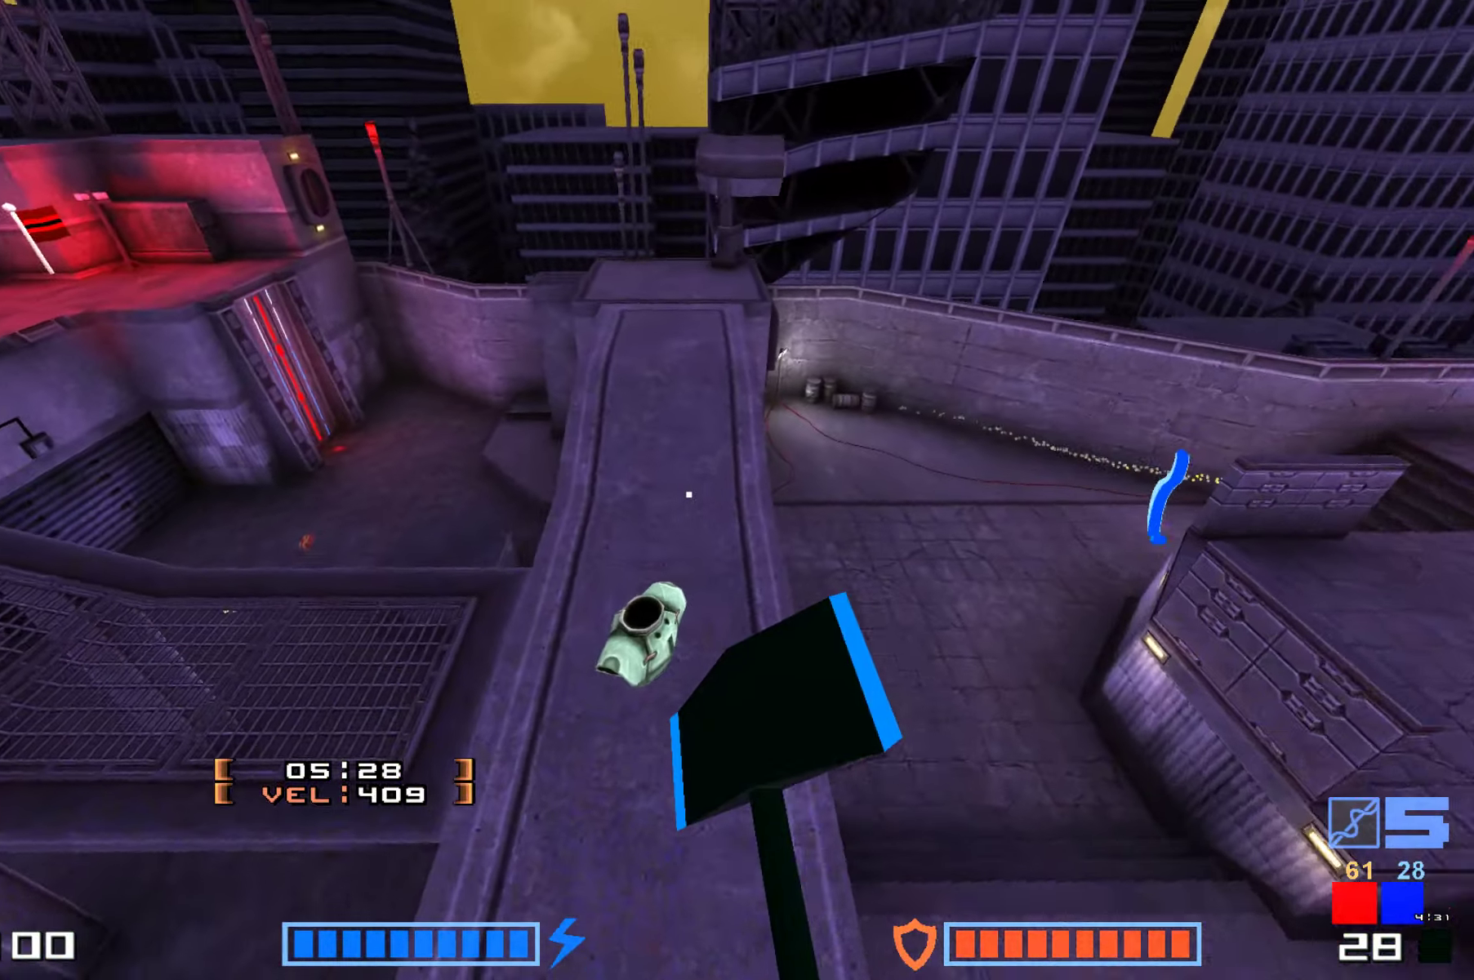
{"keys": ["up"], "events": [[133, "up", "down"]]}
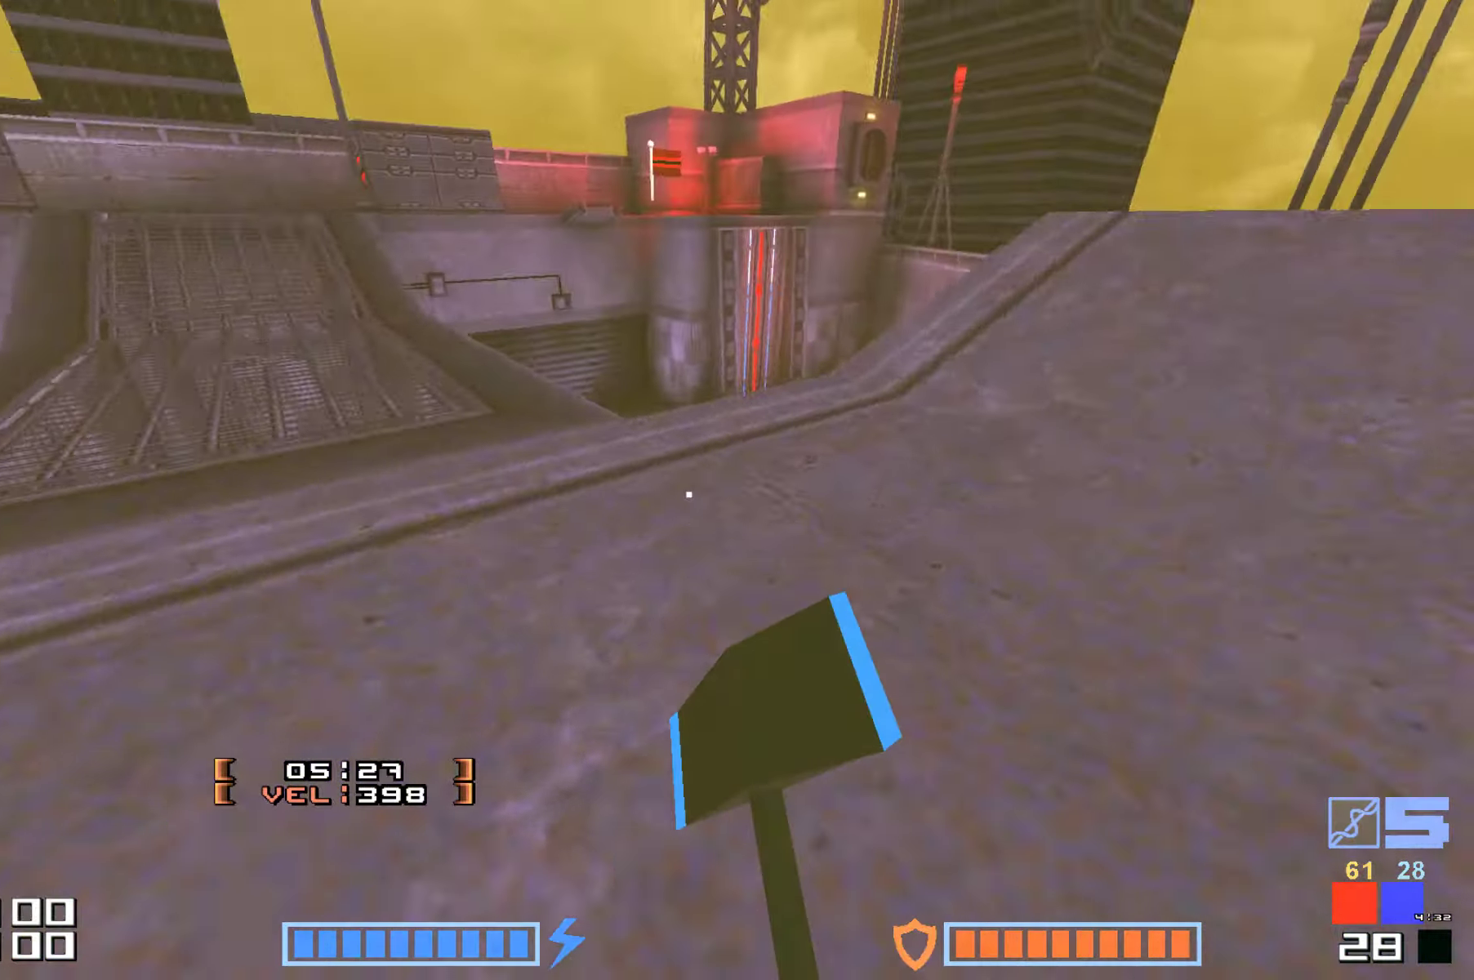
{"keys": ["hammer", "jump"], "events": [[83, "jump", "down"], [217, "hammer", "down"], [333, "hammer", "up"], [467, "hammer", "down"], [483, "up", "up"]]}
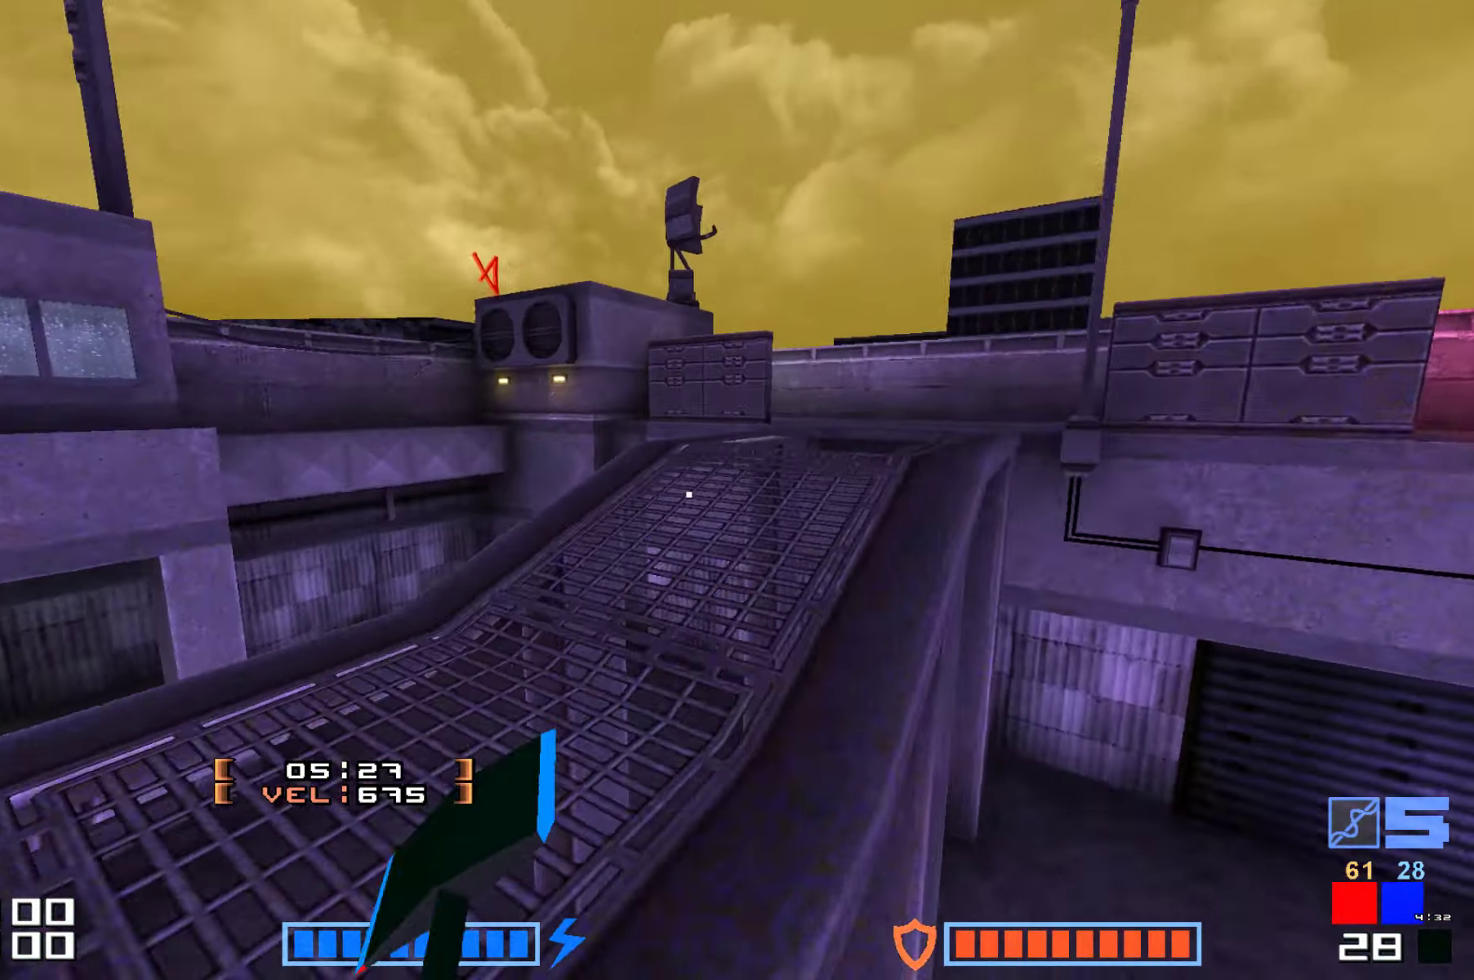
{"keys": ["up"], "events": [[100, "up", "down"], [150, "hammer", "up"], [200, "hammer", "down"], [367, "hammer", "up"], [383, "jump", "up"]]}
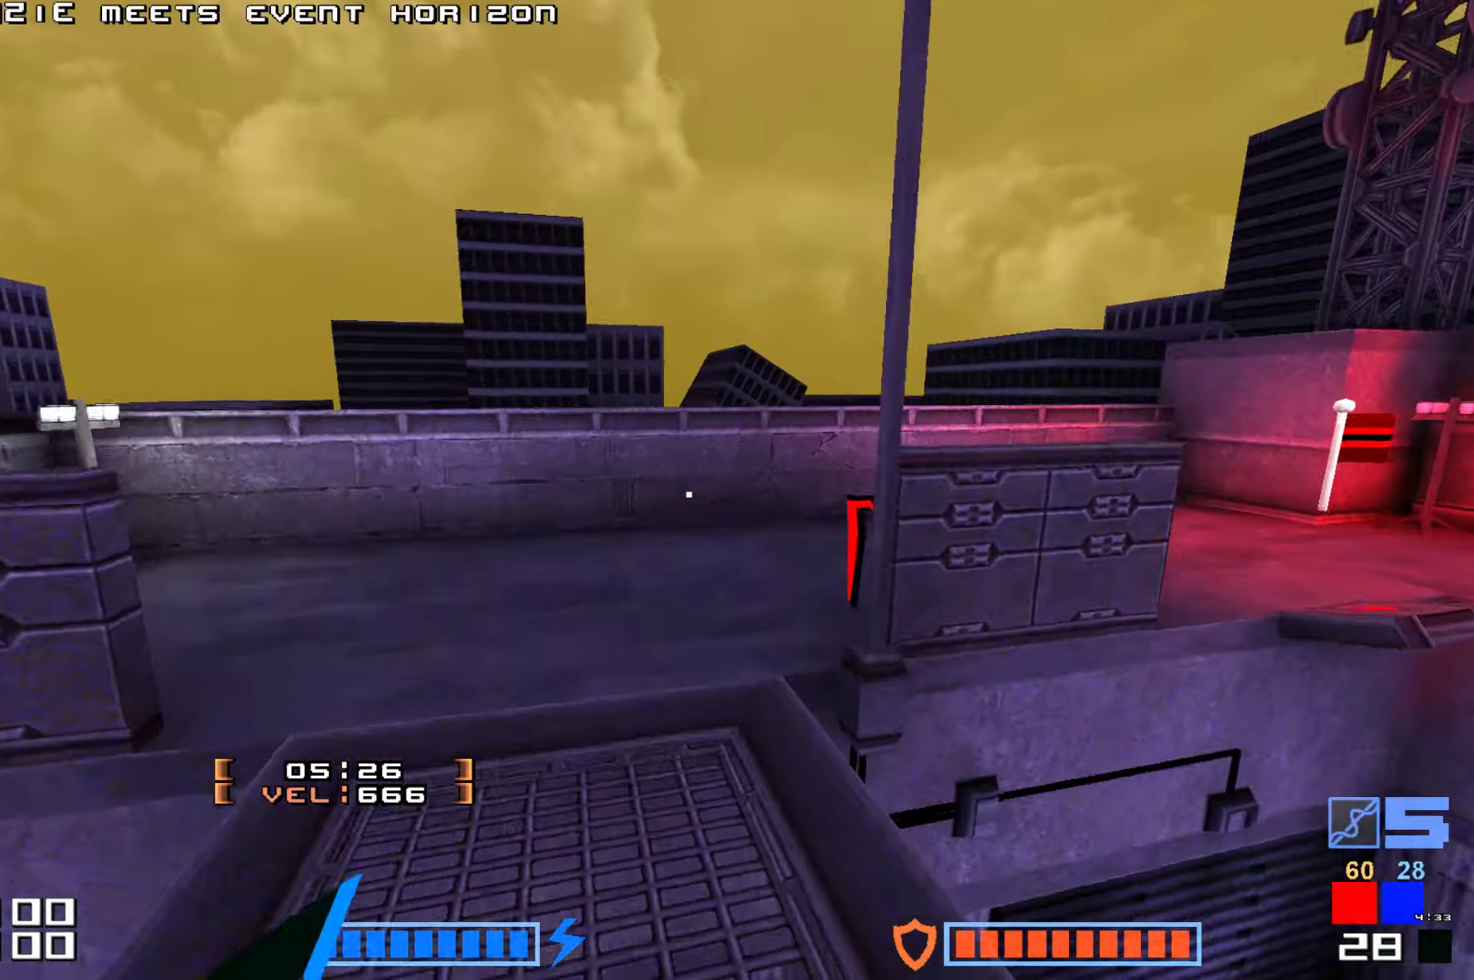
{"keys": ["right"], "events": [[167, "right", "down"], [450, "up", "up"]]}
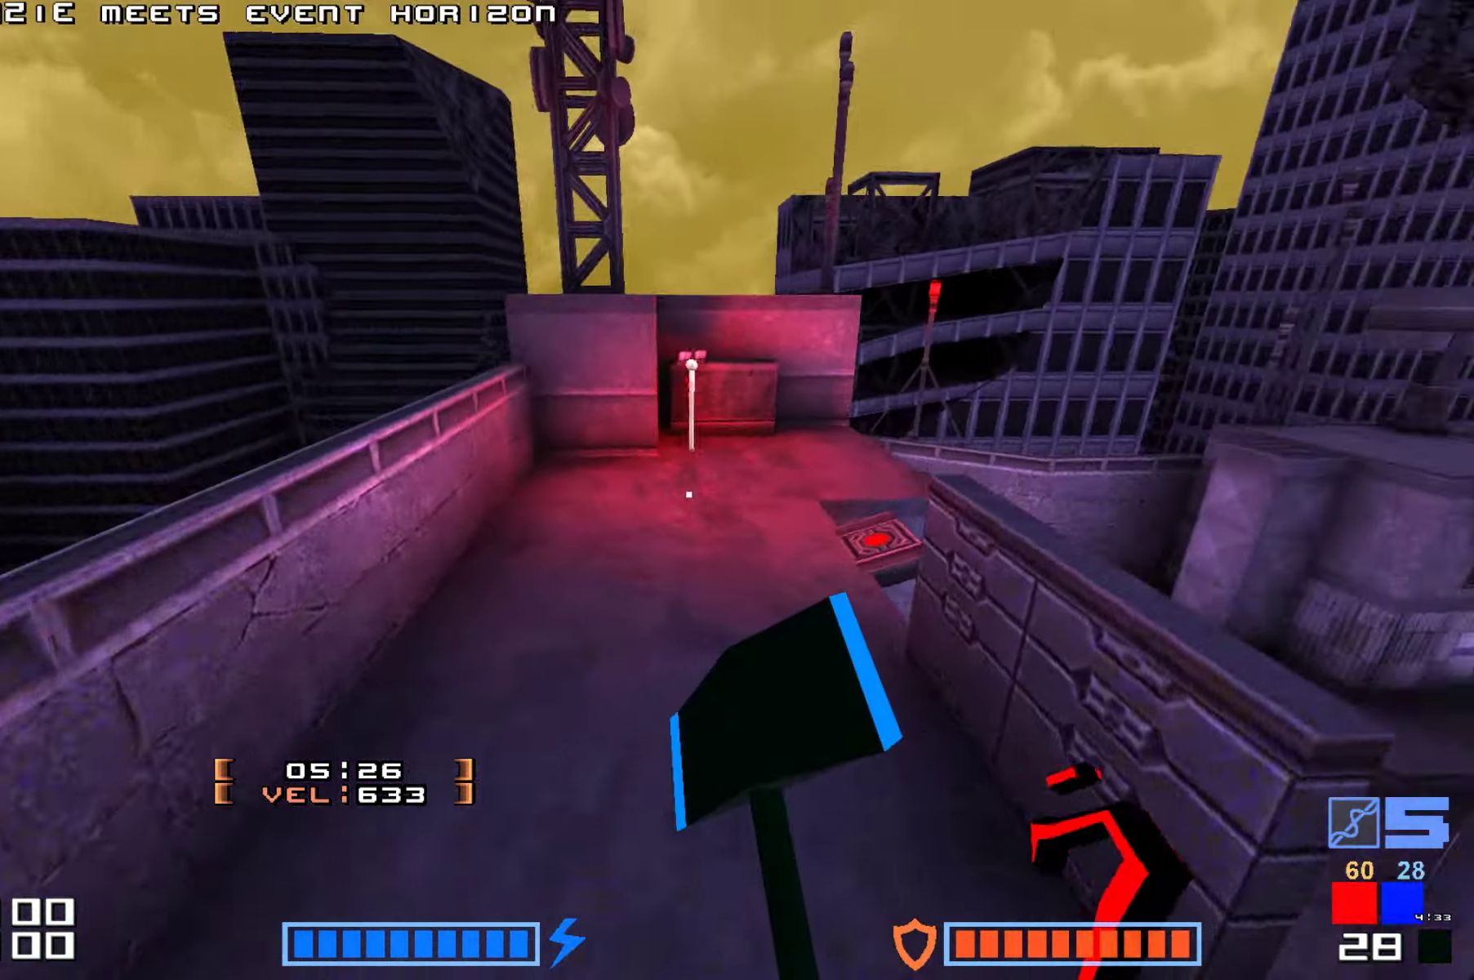
{"keys": ["up"], "events": [[50, "up", "down"], [467, "right", "up"]]}
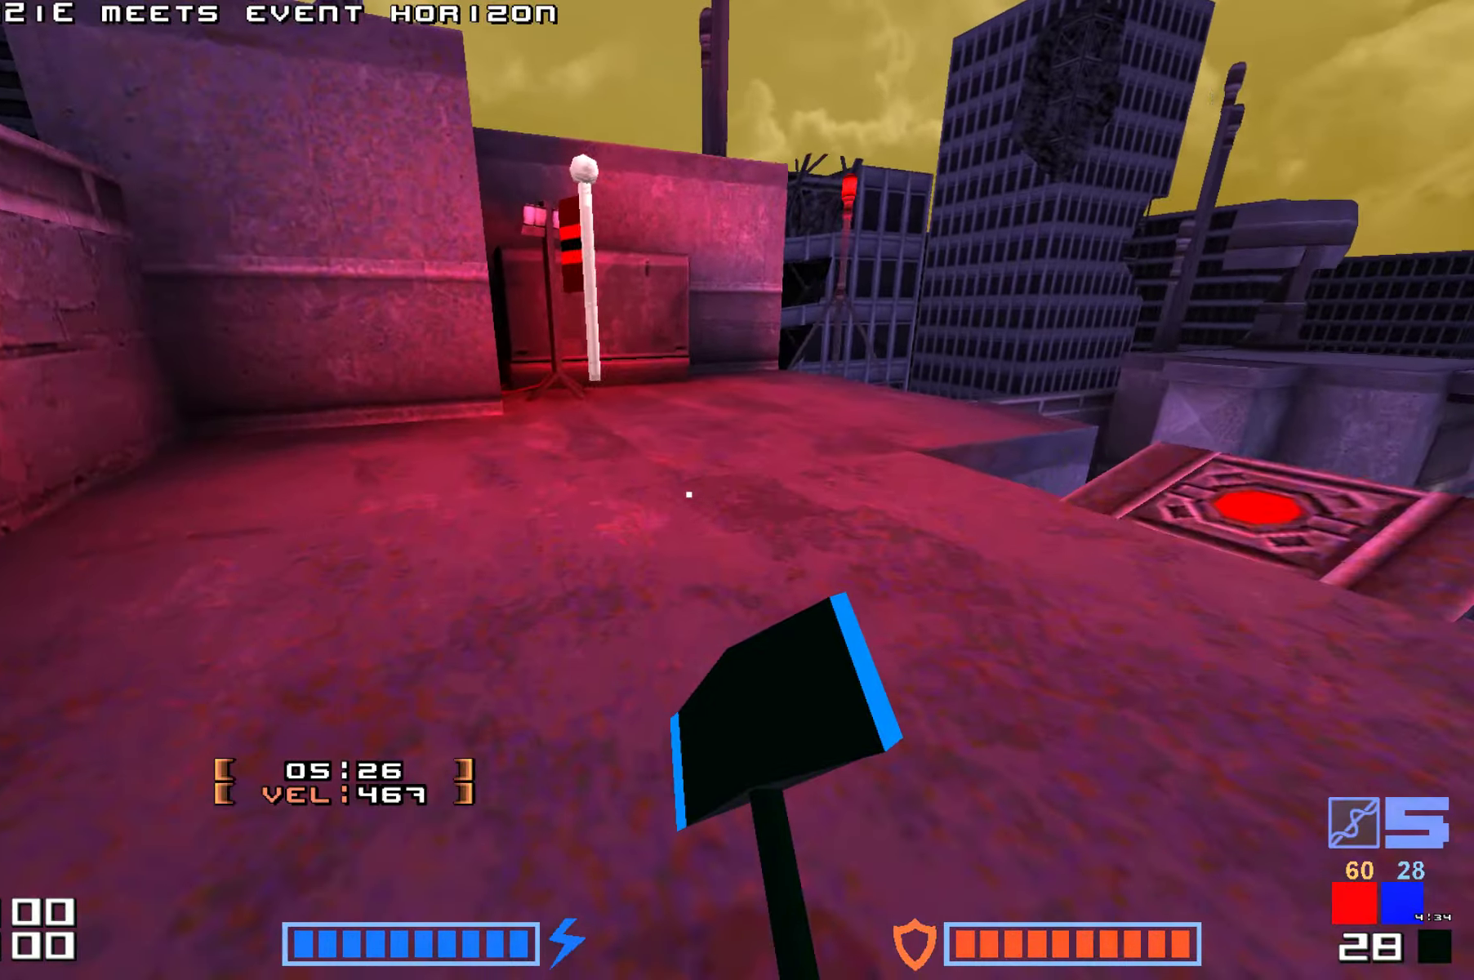
{"keys": [], "events": [[484, "up", "up"]]}
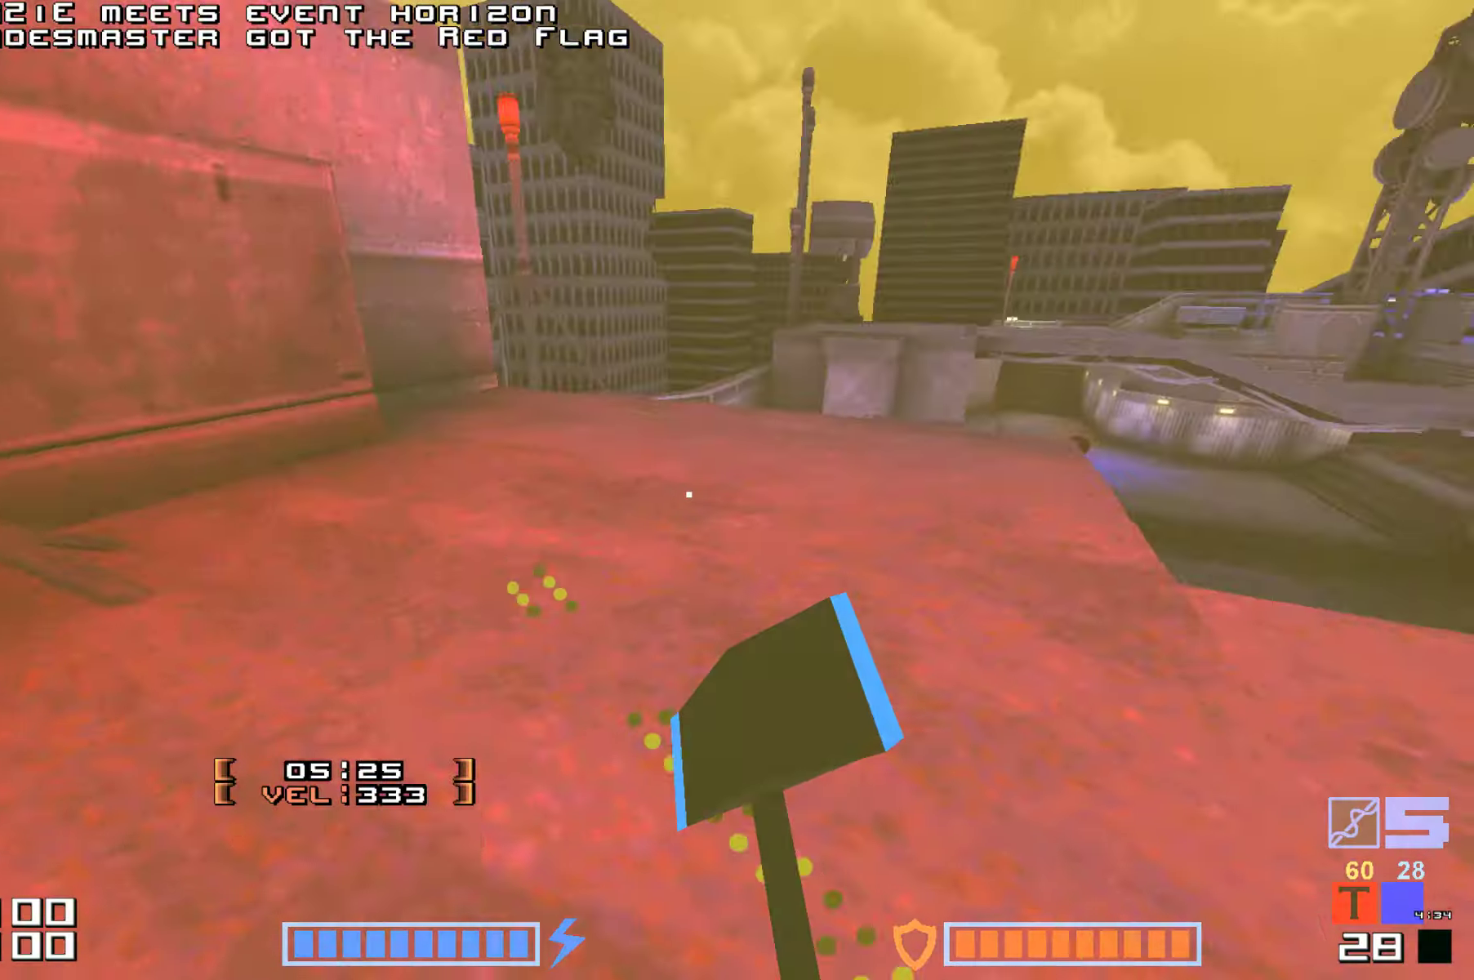
{"keys": ["right", "up"], "events": [[84, "up", "down"], [167, "right", "down"]]}
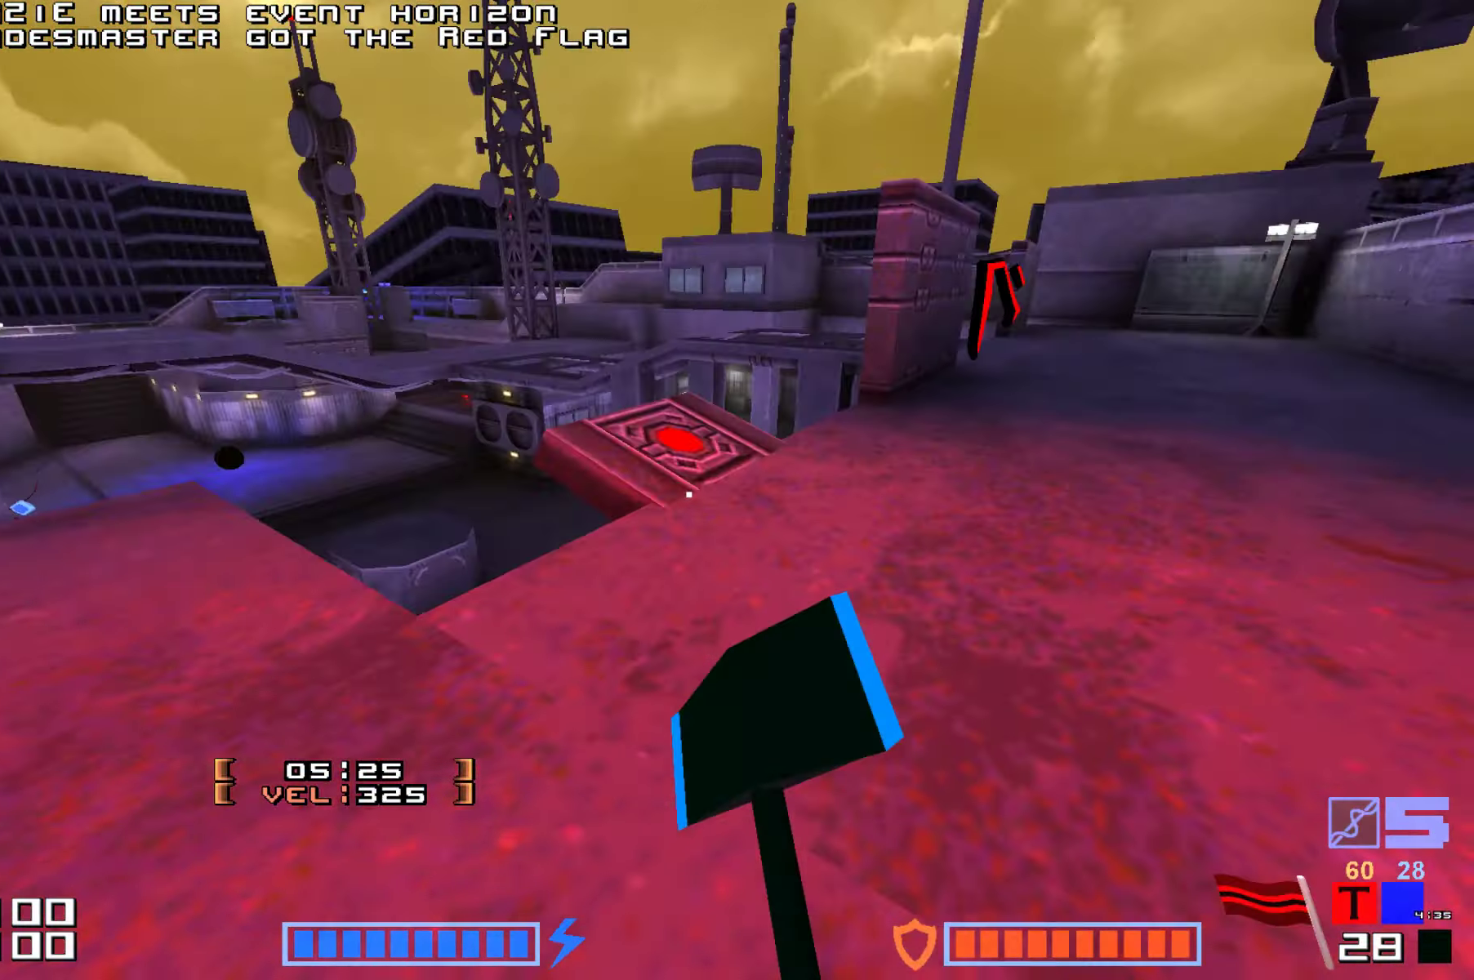
{"keys": ["up"], "events": [[167, "right", "up"]]}
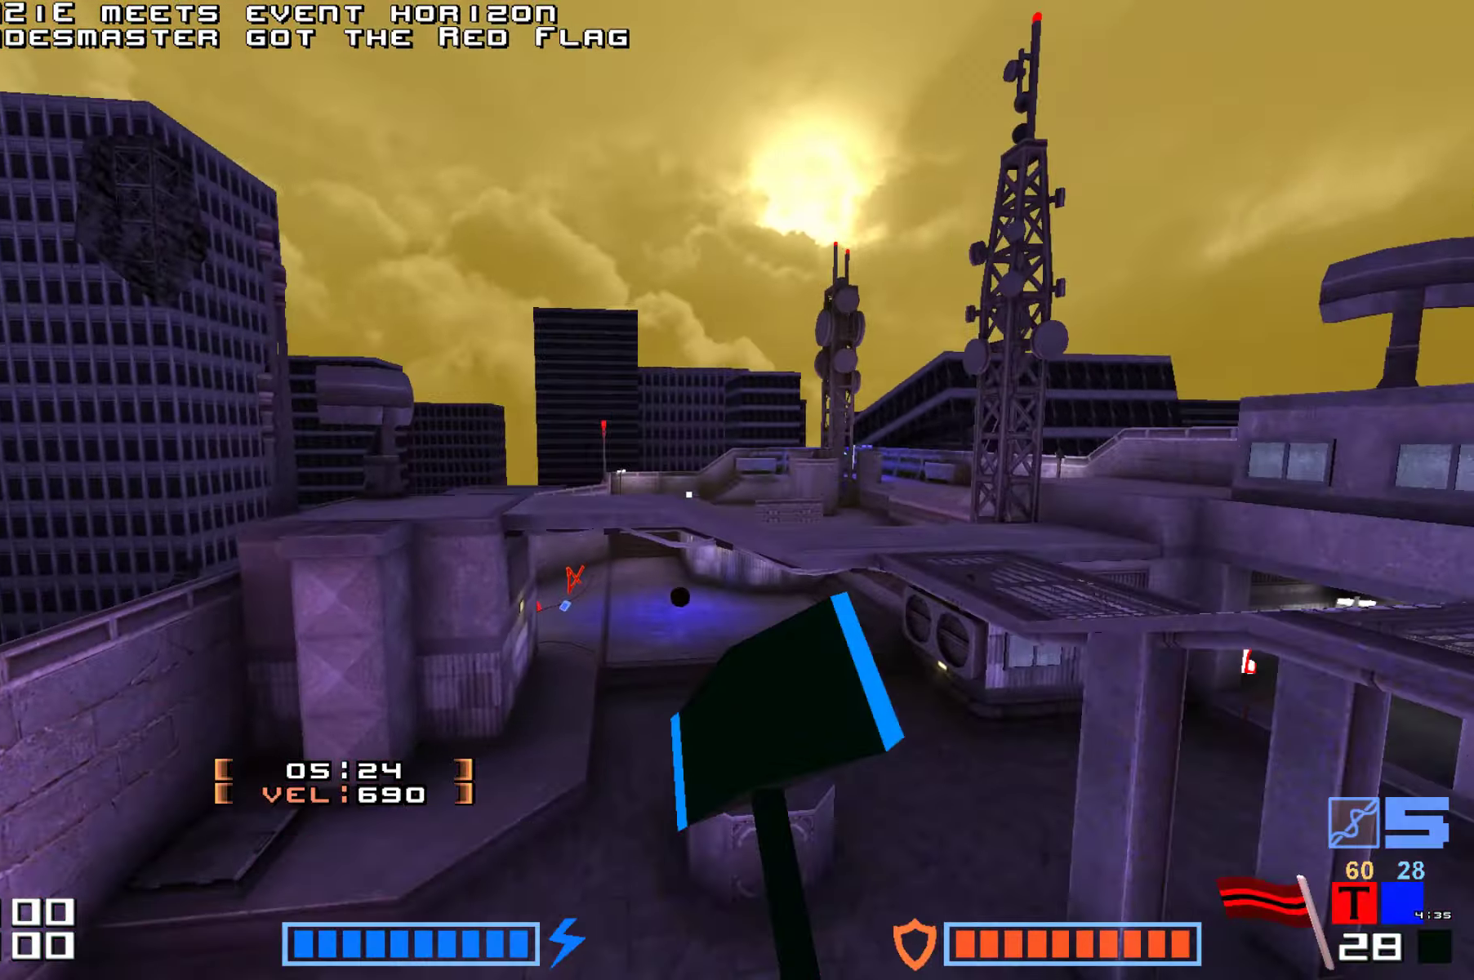
{"keys": ["jump", "up"], "events": [[34, "jump", "down"], [250, "hammer", "down"], [367, "hammer", "up"]]}
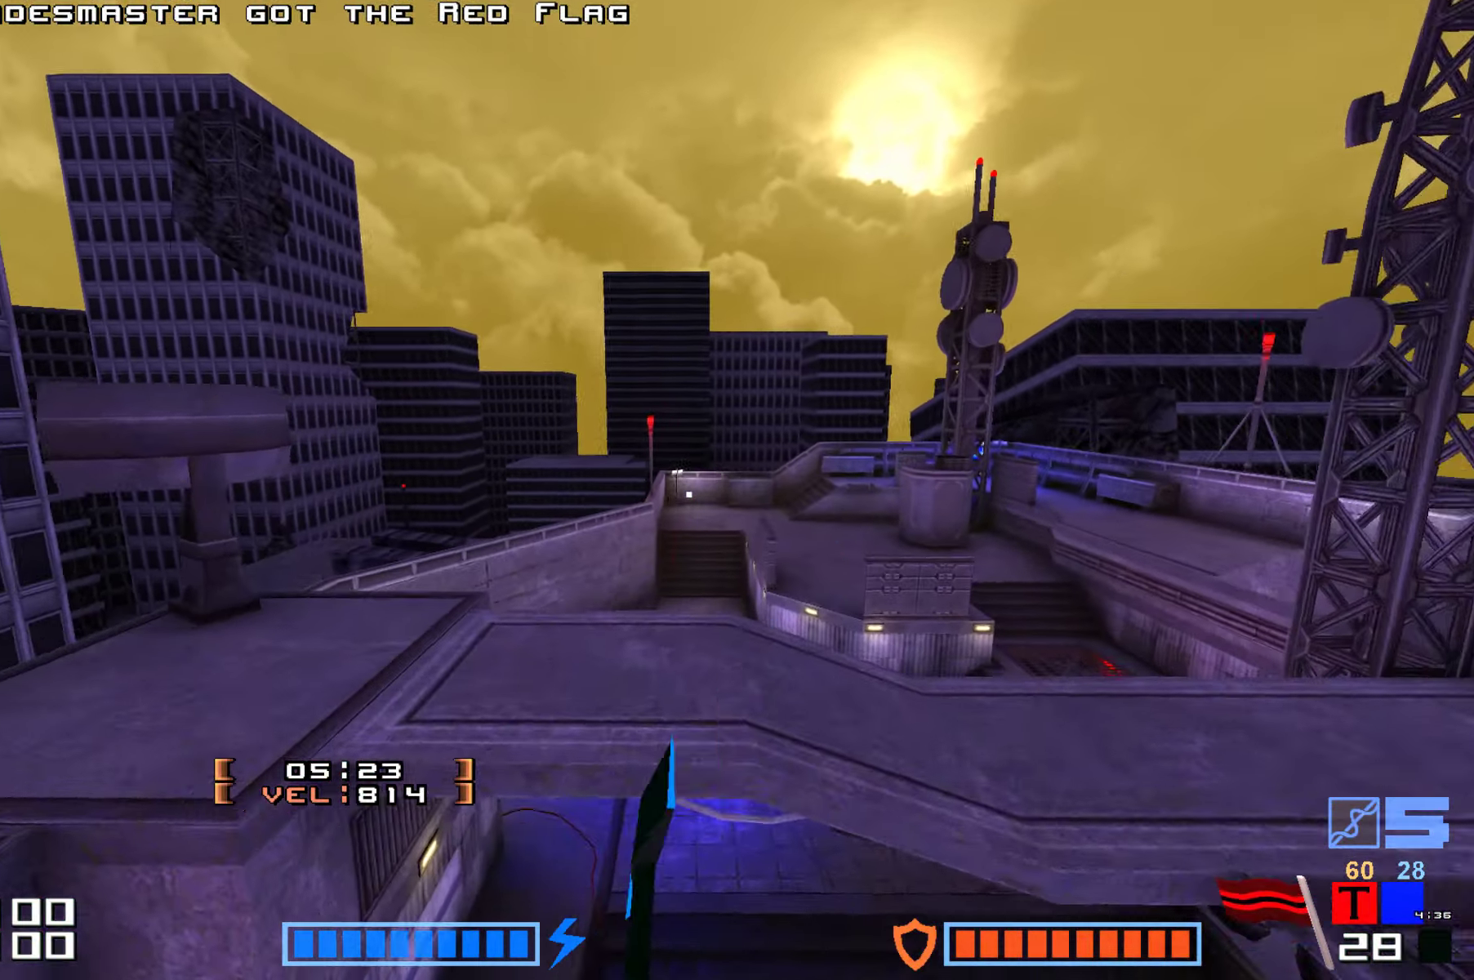
{"keys": ["hammer", "jump", "up"], "events": [[84, "hammer", "down"], [234, "hammer", "up"], [317, "hammer", "down"], [400, "hammer", "up"], [467, "hammer", "down"]]}
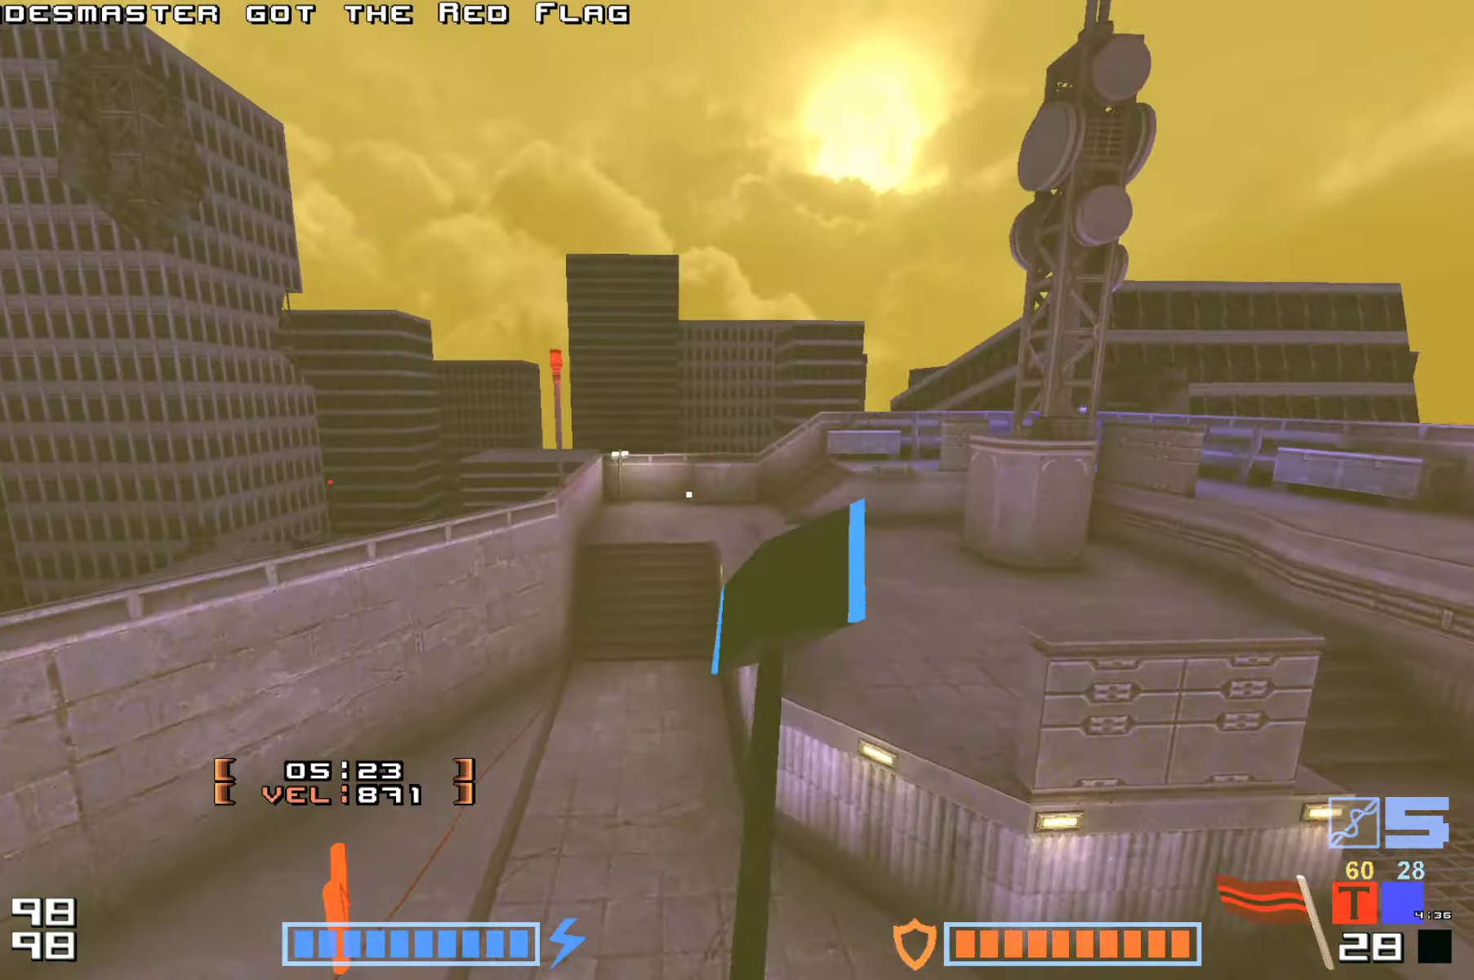
{"keys": ["down", "jump"], "events": [[67, "hammer", "up"], [117, "hammer", "down"], [267, "hammer", "up"], [434, "up", "up"], [500, "down", "down"]]}
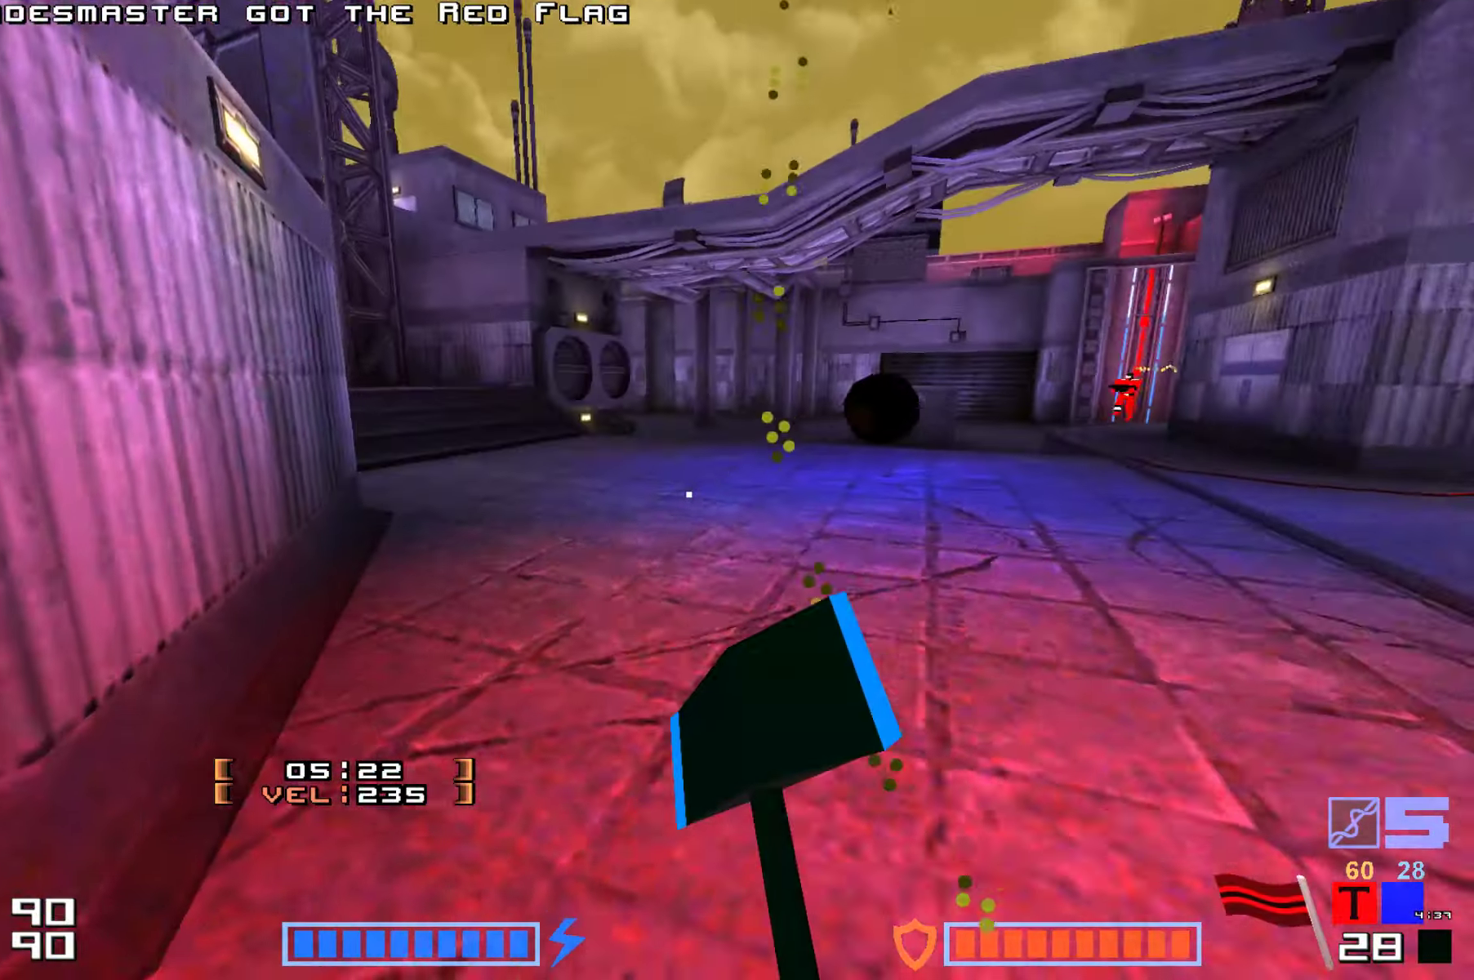
{"keys": ["down", "jump"]}
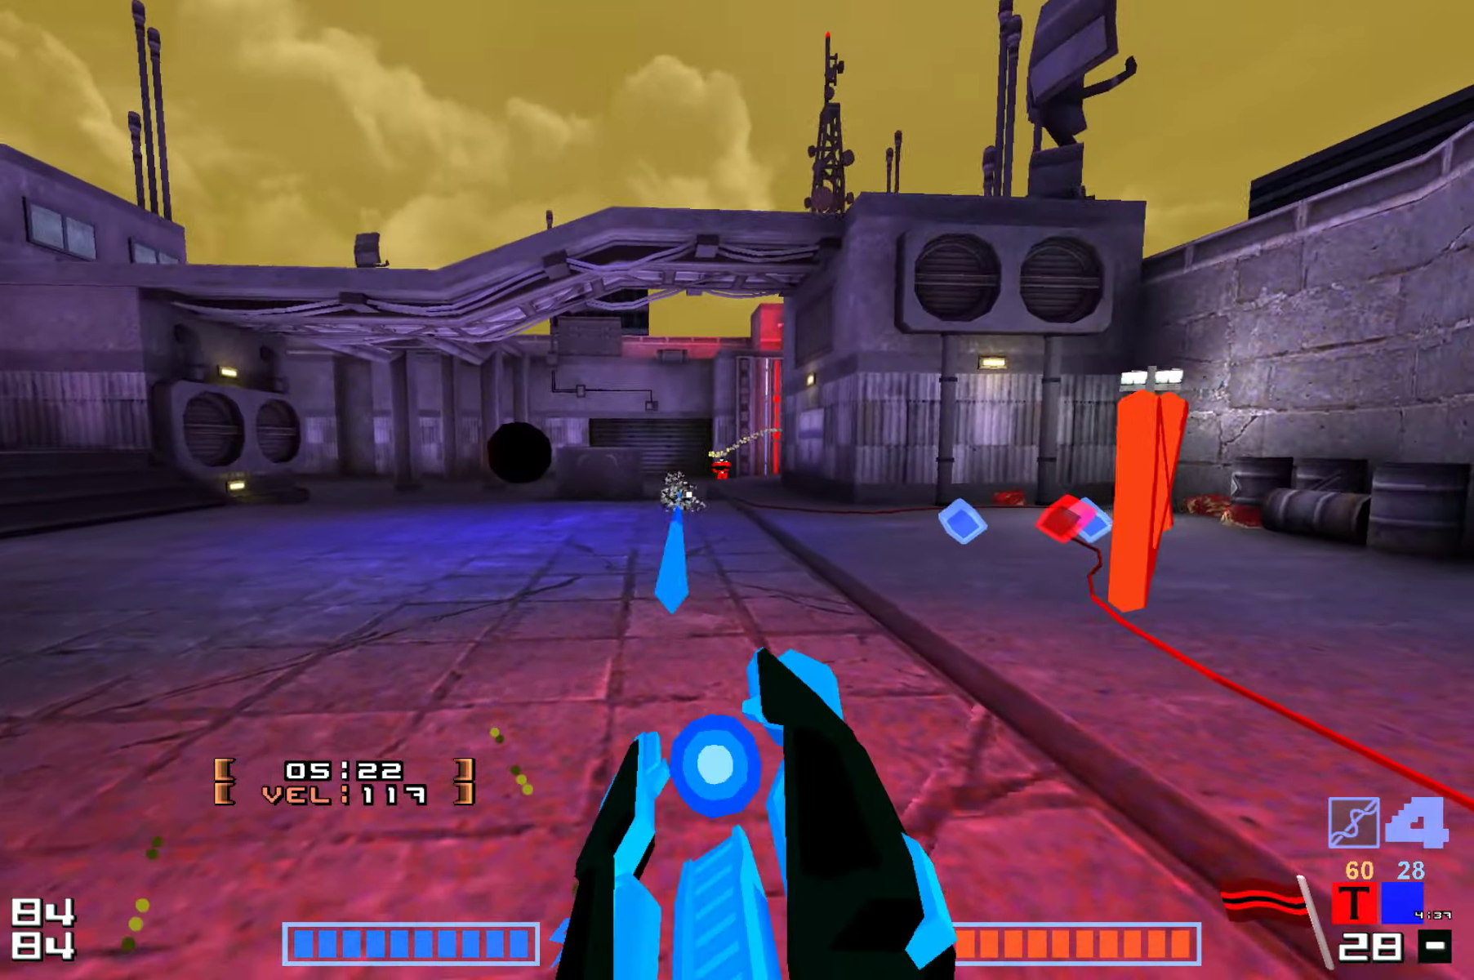
{"keys": ["down", "jump"]}
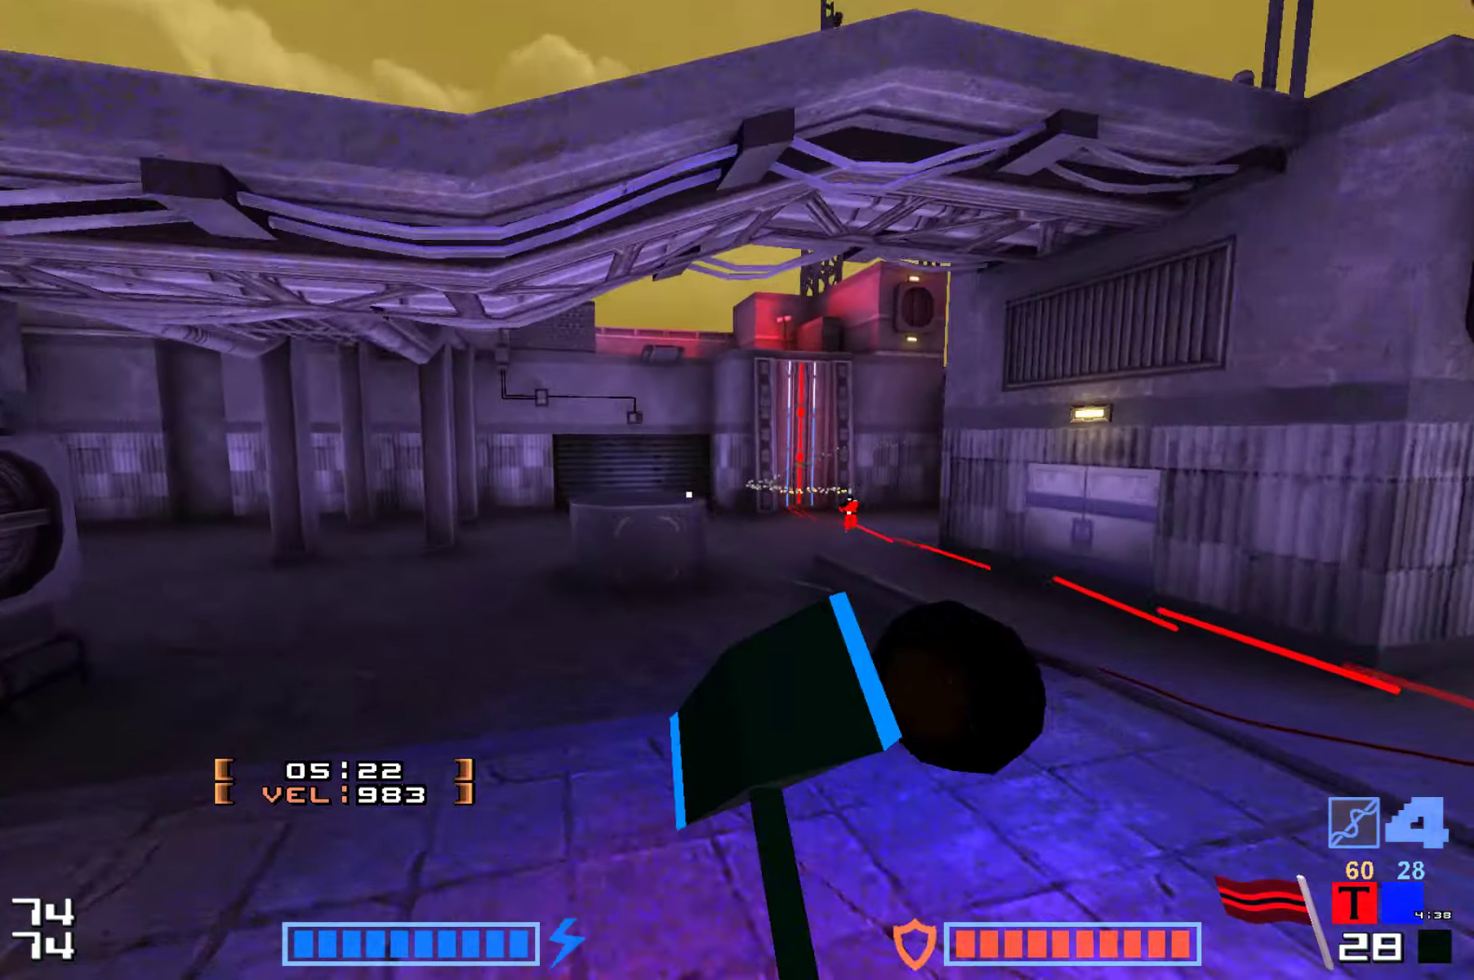
{"keys": ["hammer", "jump"]}
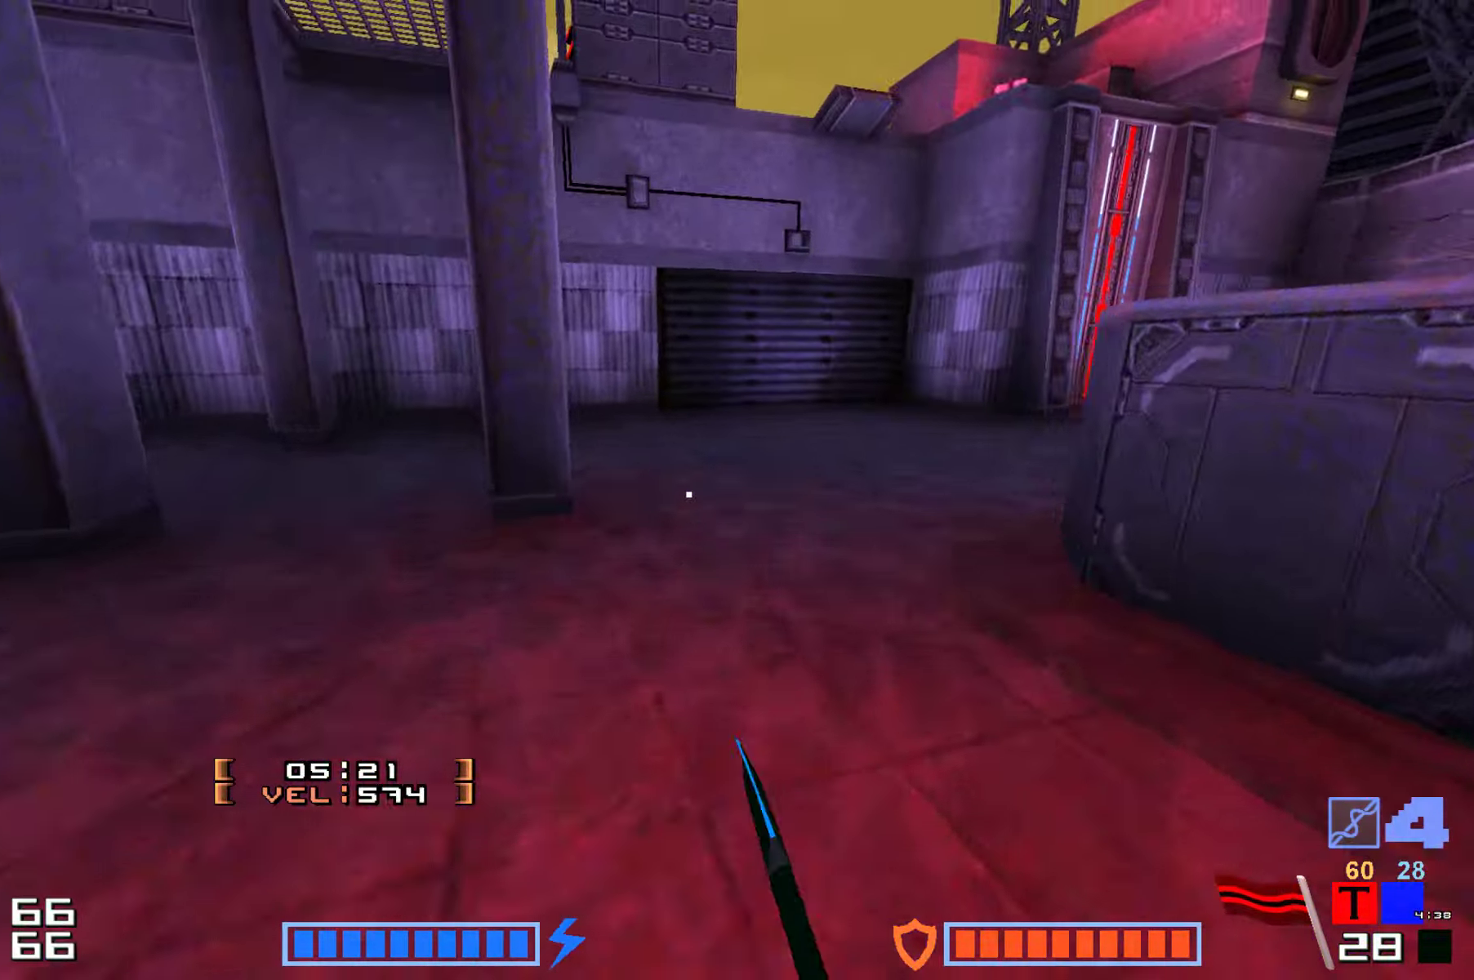
{"keys": ["jump", "up"]}
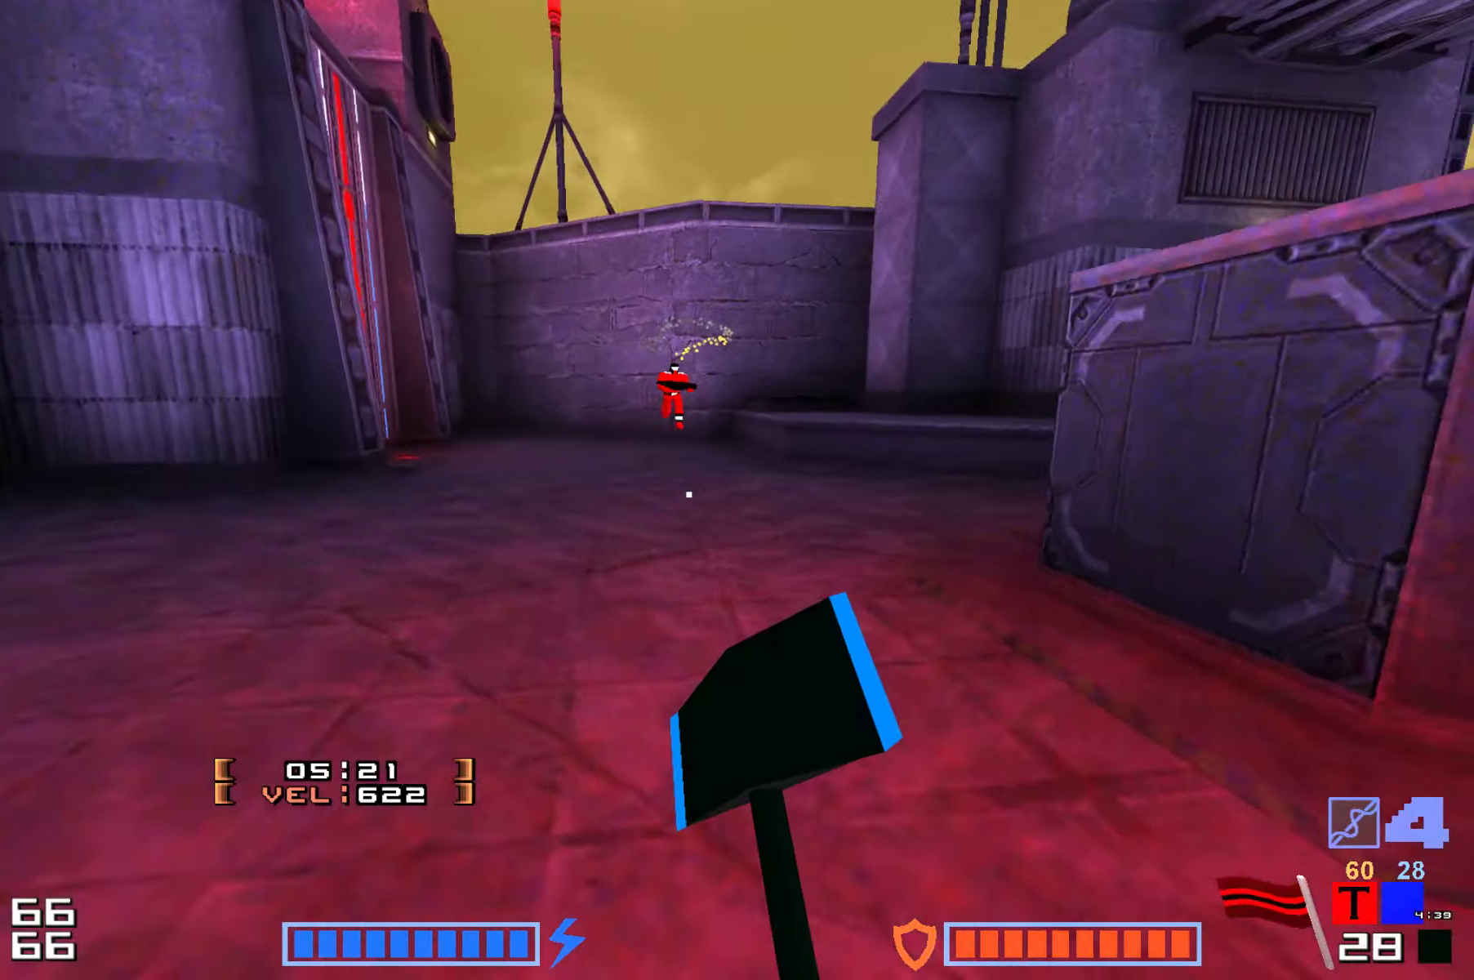
{"keys": ["hammer", "jump", "up"]}
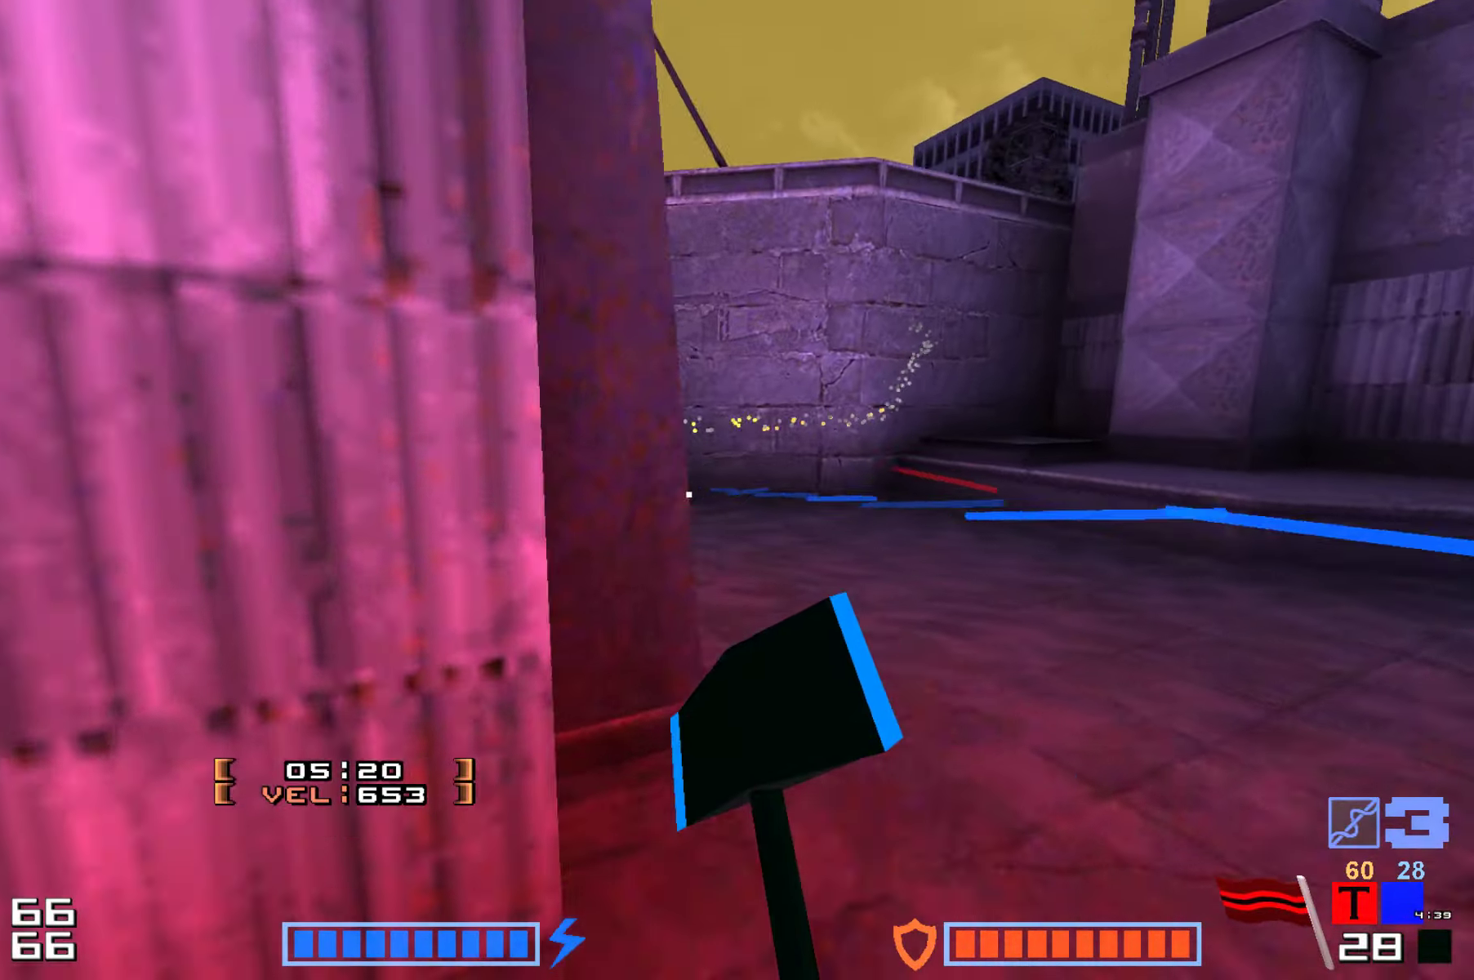
{"keys": ["up"]}
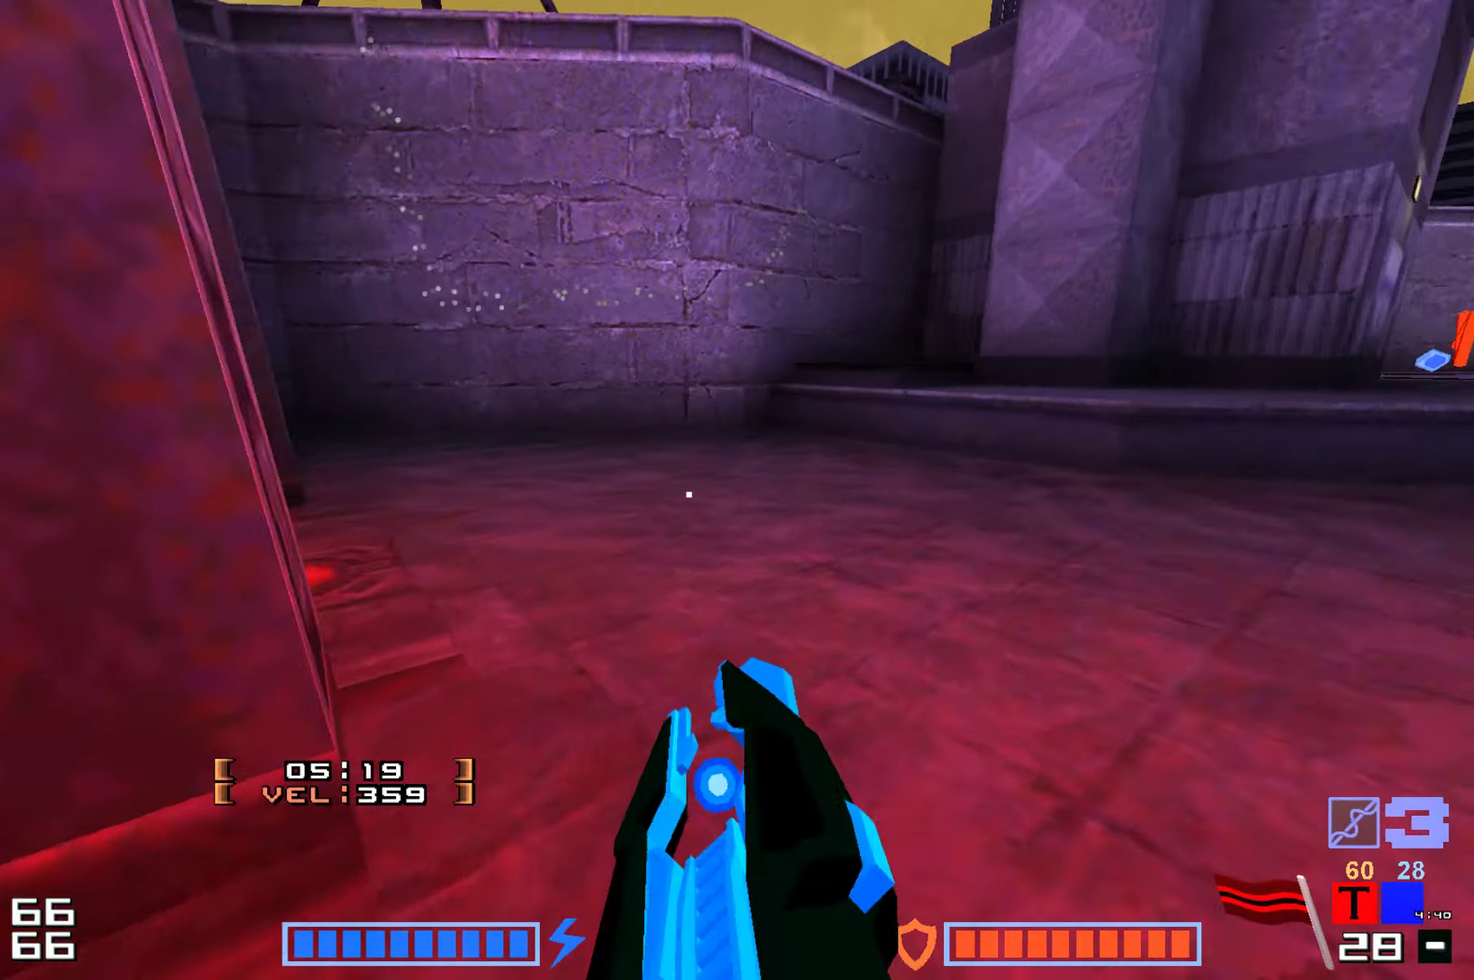
{"keys": ["up"], "events": [[166, "jump", "down"], [283, "hammer", "down"], [350, "hammer", "up"], [450, "jump", "up"]]}
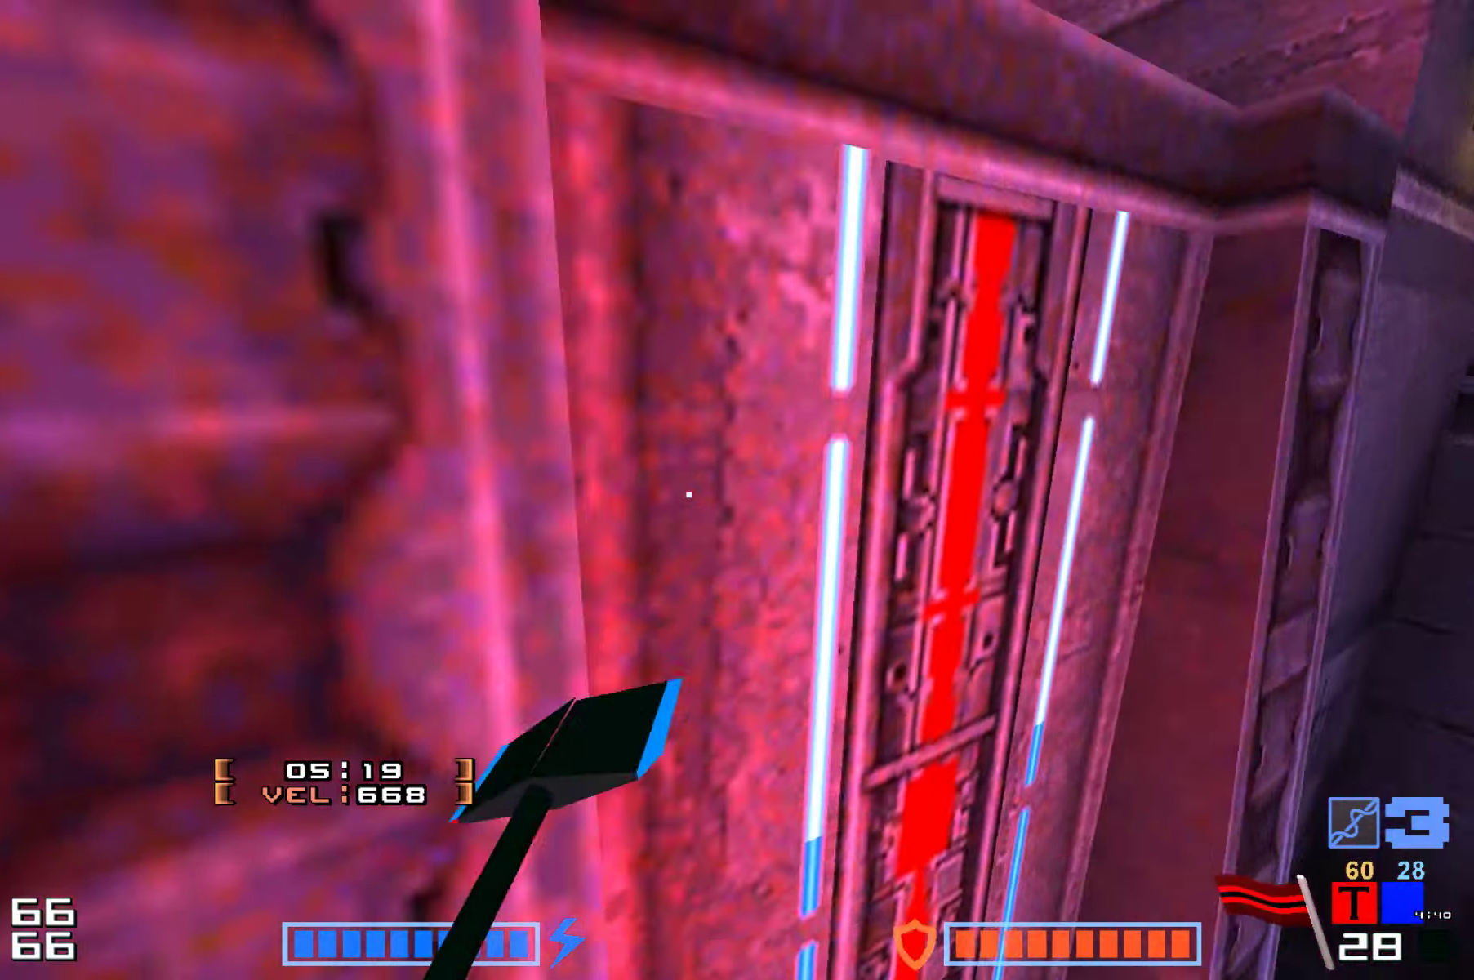
{"keys": ["up"], "events": [[316, "hook", "down"], [466, "hook", "up"]]}
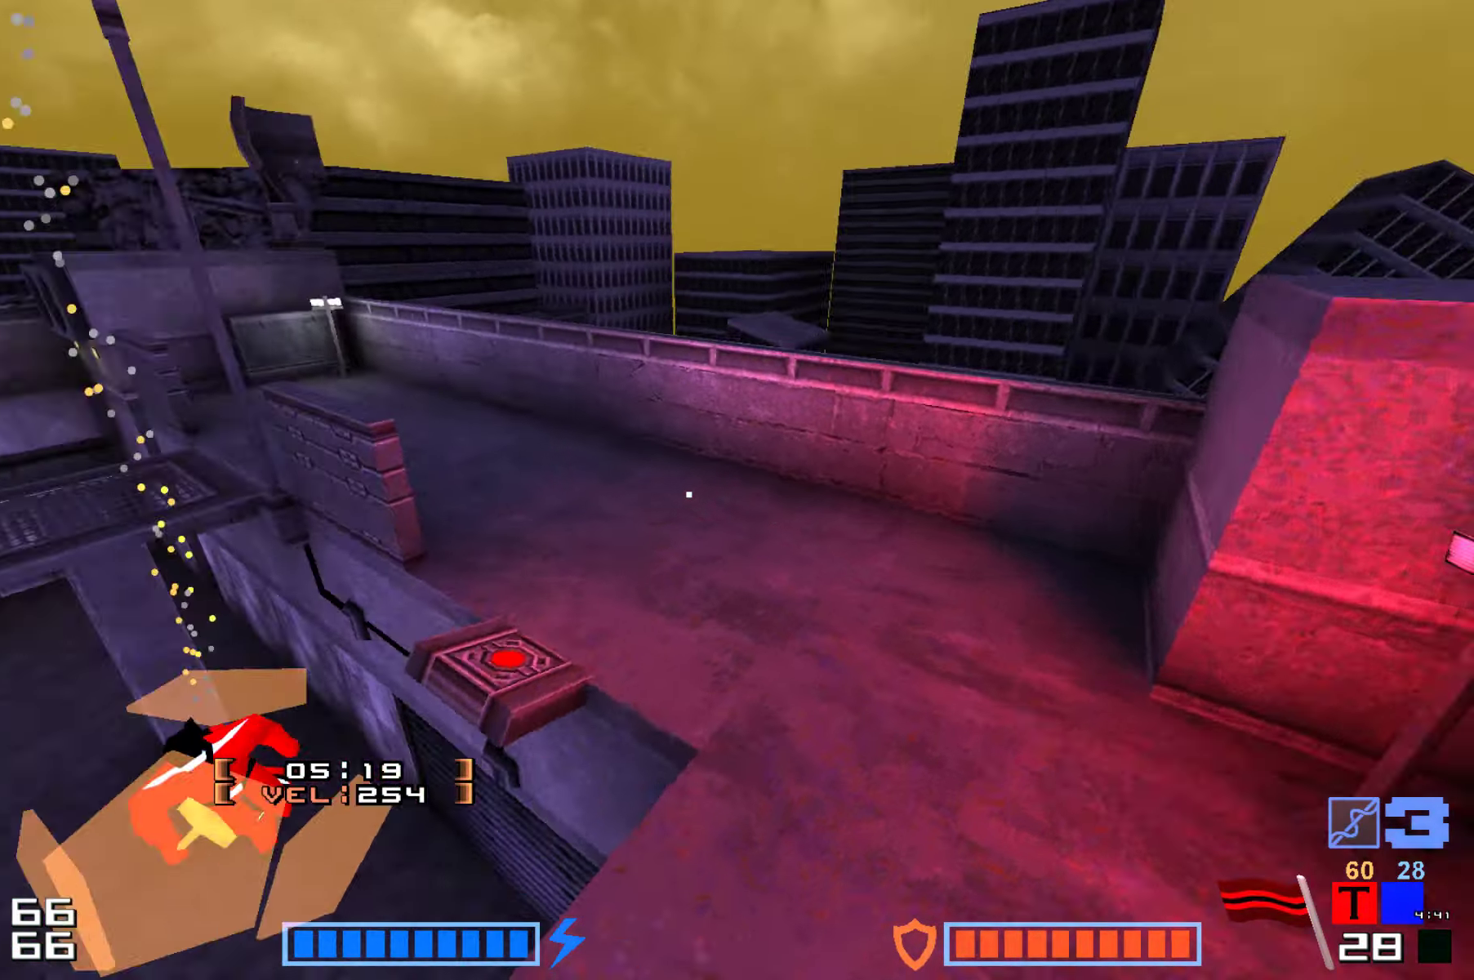
{"keys": ["up"], "events": [[66, "jump", "down"], [233, "hammer", "down"], [333, "hammer", "up"], [450, "hammer", "down"], [466, "hammer", "up"], [466, "jump", "up"]]}
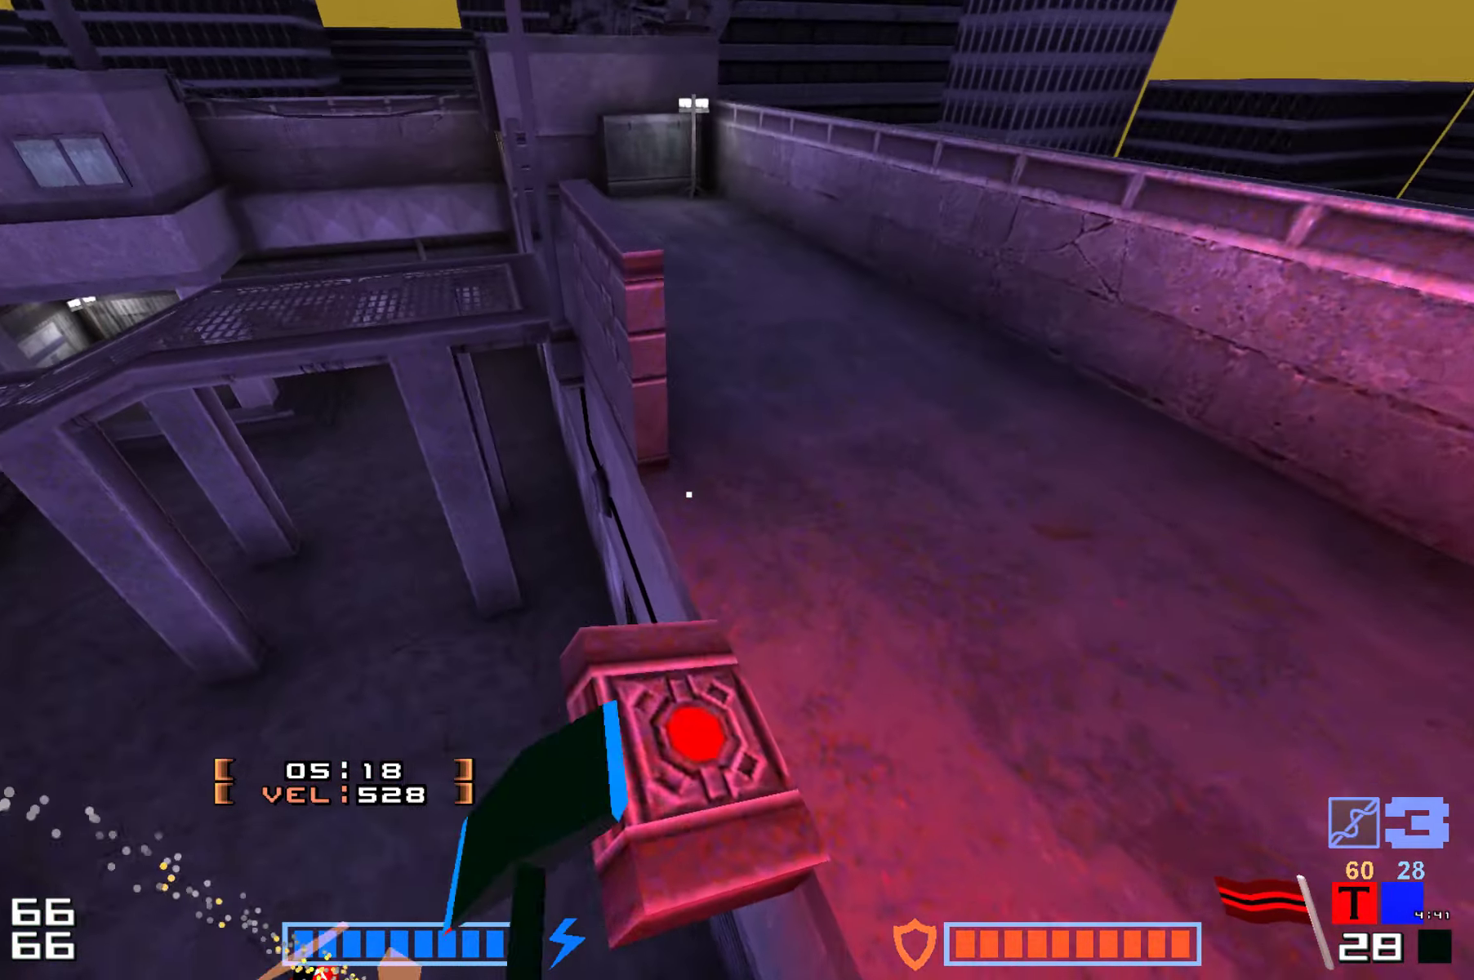
{"keys": ["hammer", "jump", "up"], "events": [[83, "right", "down"], [200, "up", "up"], [250, "up", "down"], [266, "jump", "down"], [350, "right", "up"], [433, "hammer", "down"]]}
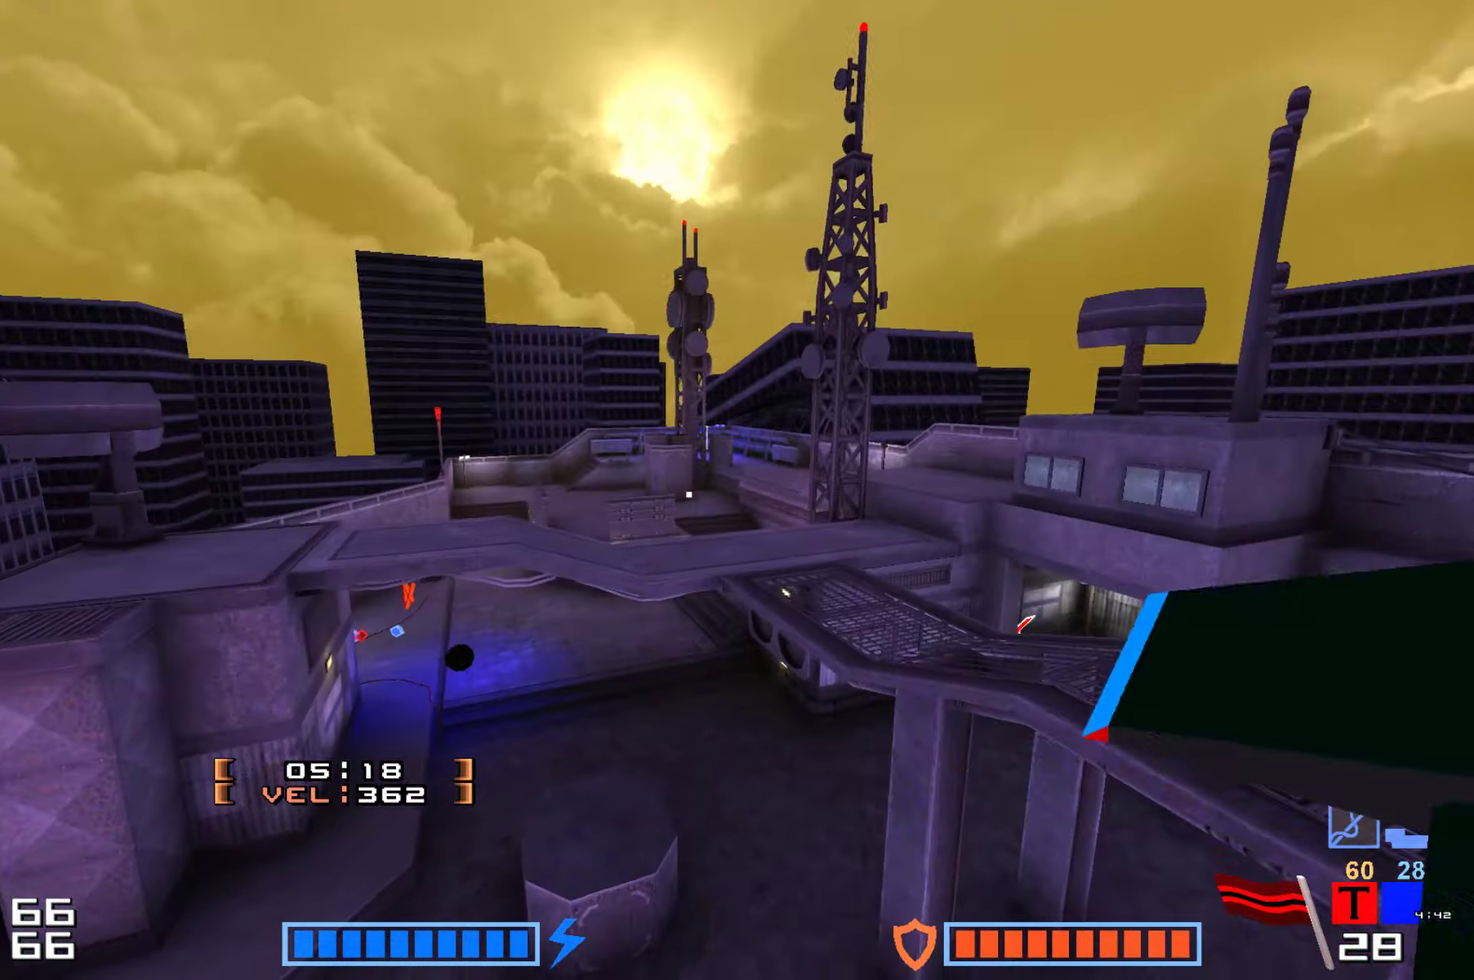
{"keys": ["hammer", "jump", "up"], "events": [[66, "hammer", "up"], [283, "hammer", "down"]]}
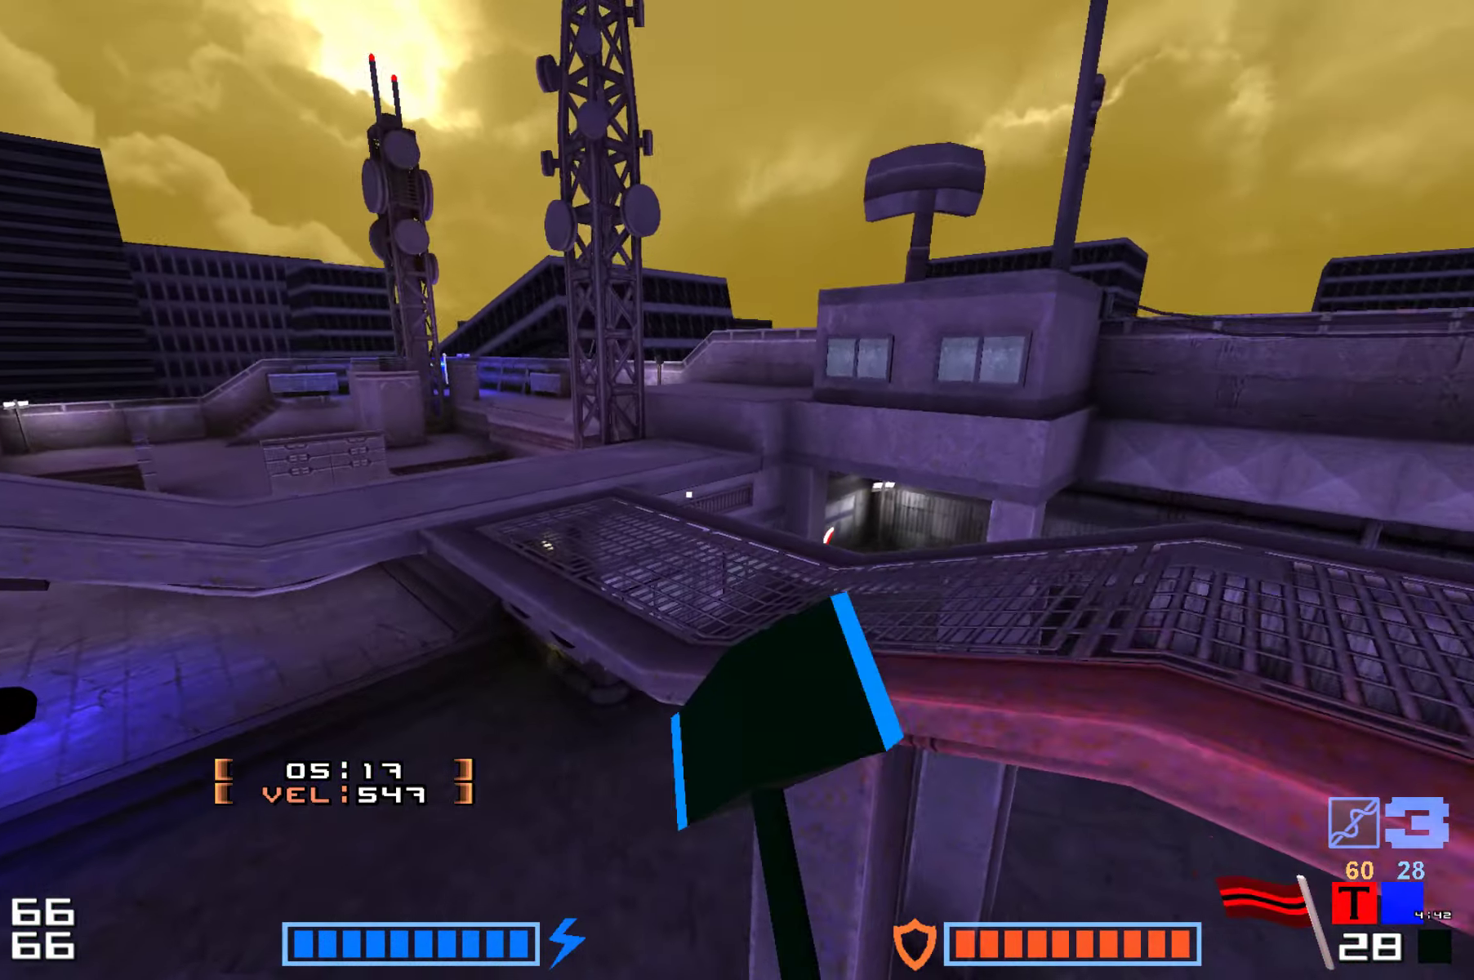
{"keys": ["jump", "up"], "events": [[116, "hammer", "up"], [233, "hammer", "down"], [283, "hammer", "up"], [450, "hammer", "down"], [500, "hammer", "up"]]}
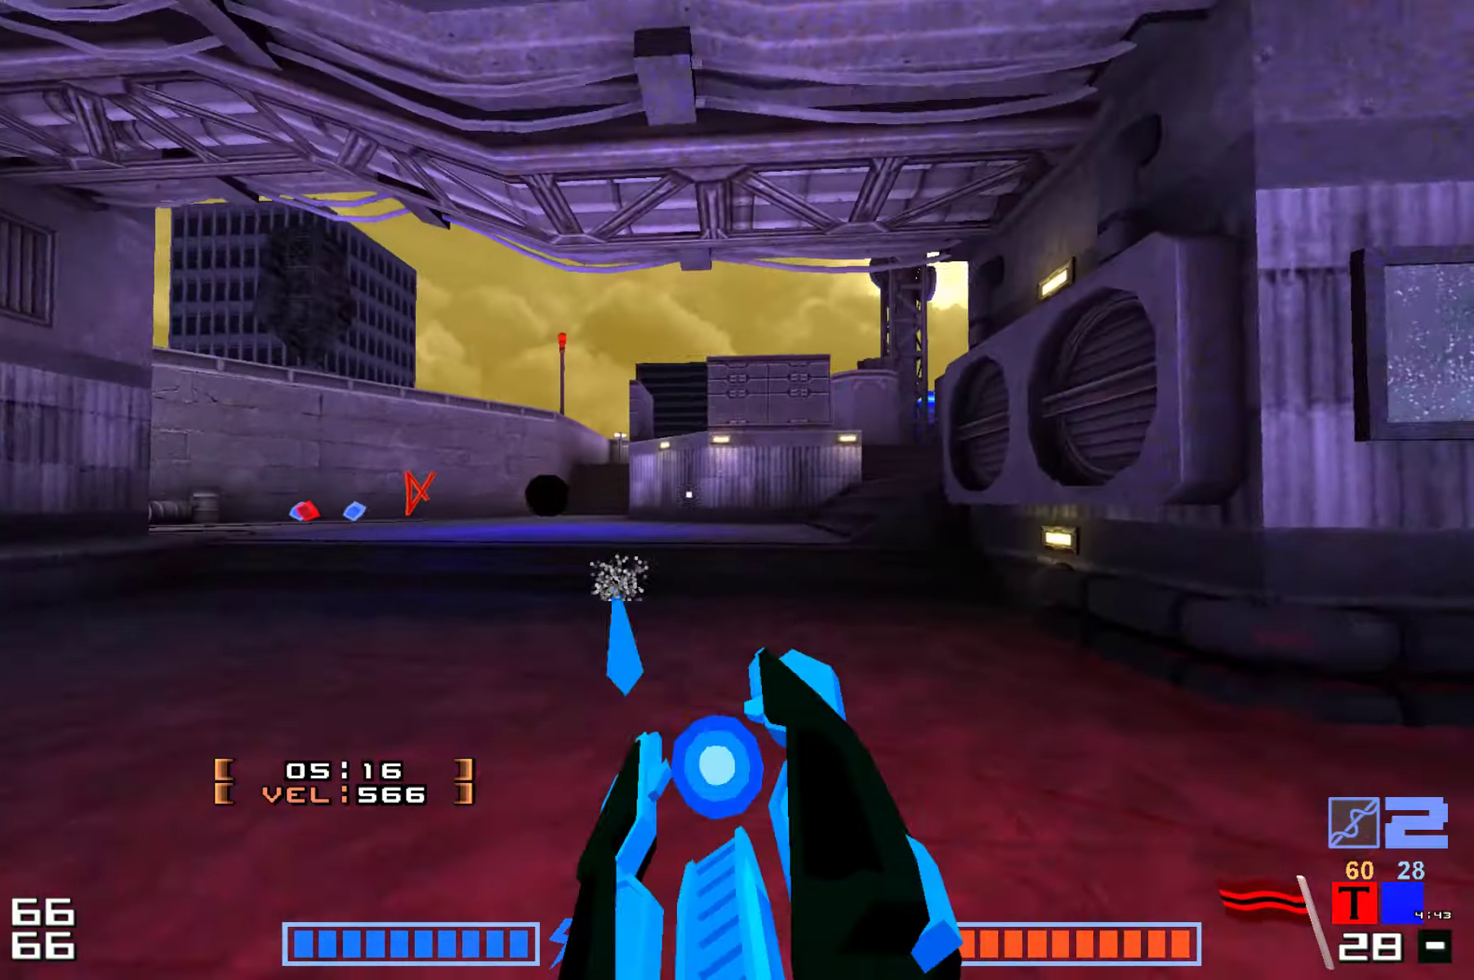
{"keys": ["right", "up"], "events": [[150, "hammer", "down"], [233, "hammer", "up"], [300, "hammer", "down"], [366, "hammer", "up"], [466, "right", "down"], [500, "jump", "up"]]}
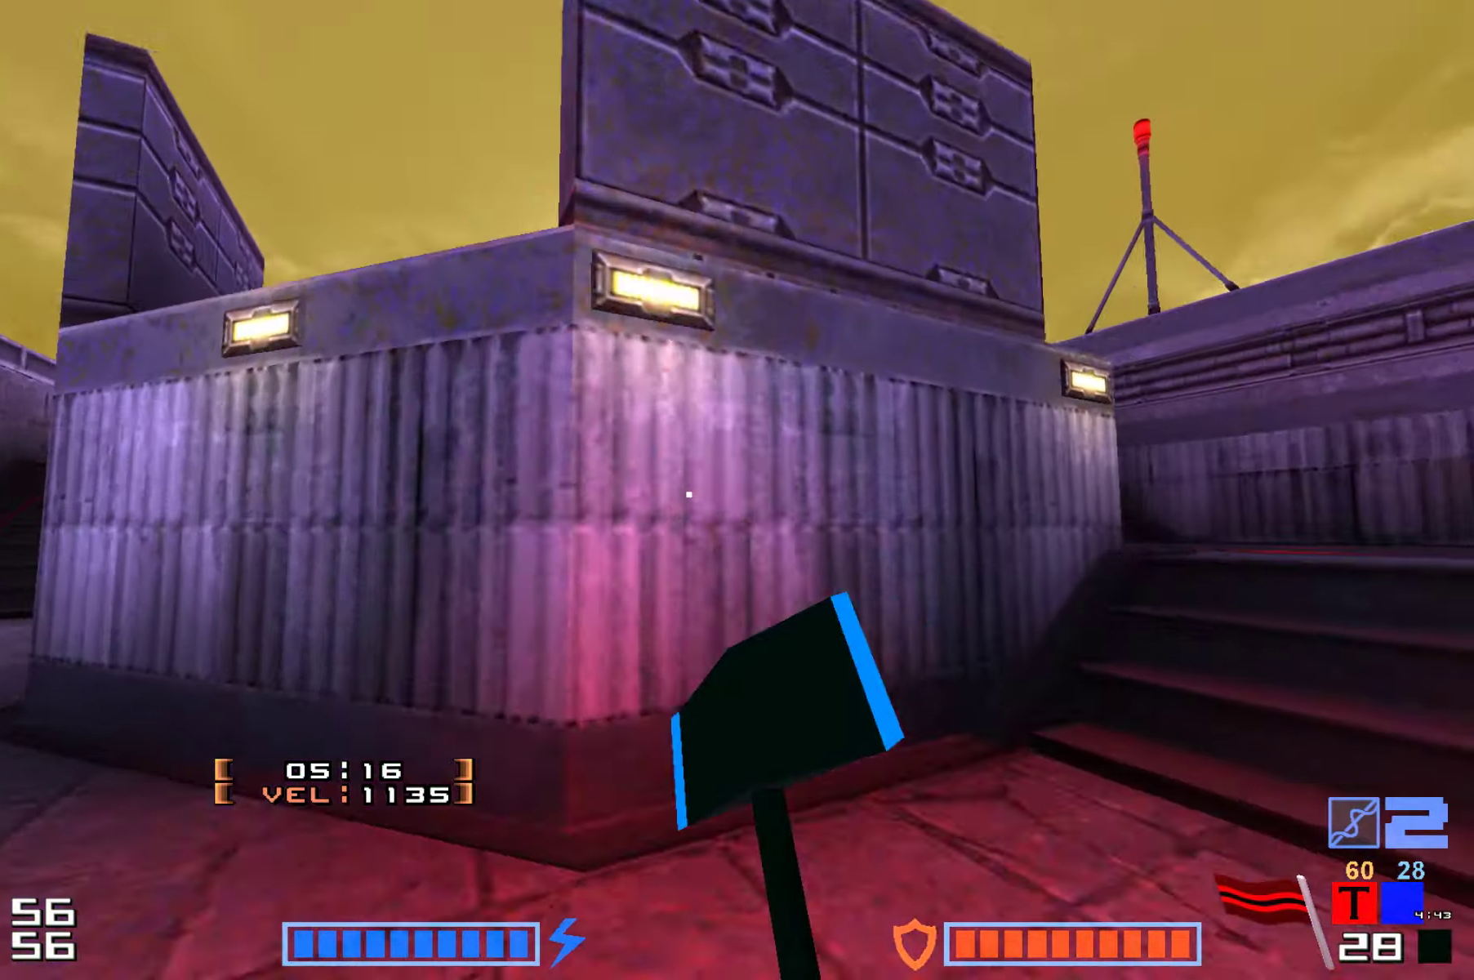
{"keys": ["jump", "right", "up"], "events": [[250, "jump", "down"]]}